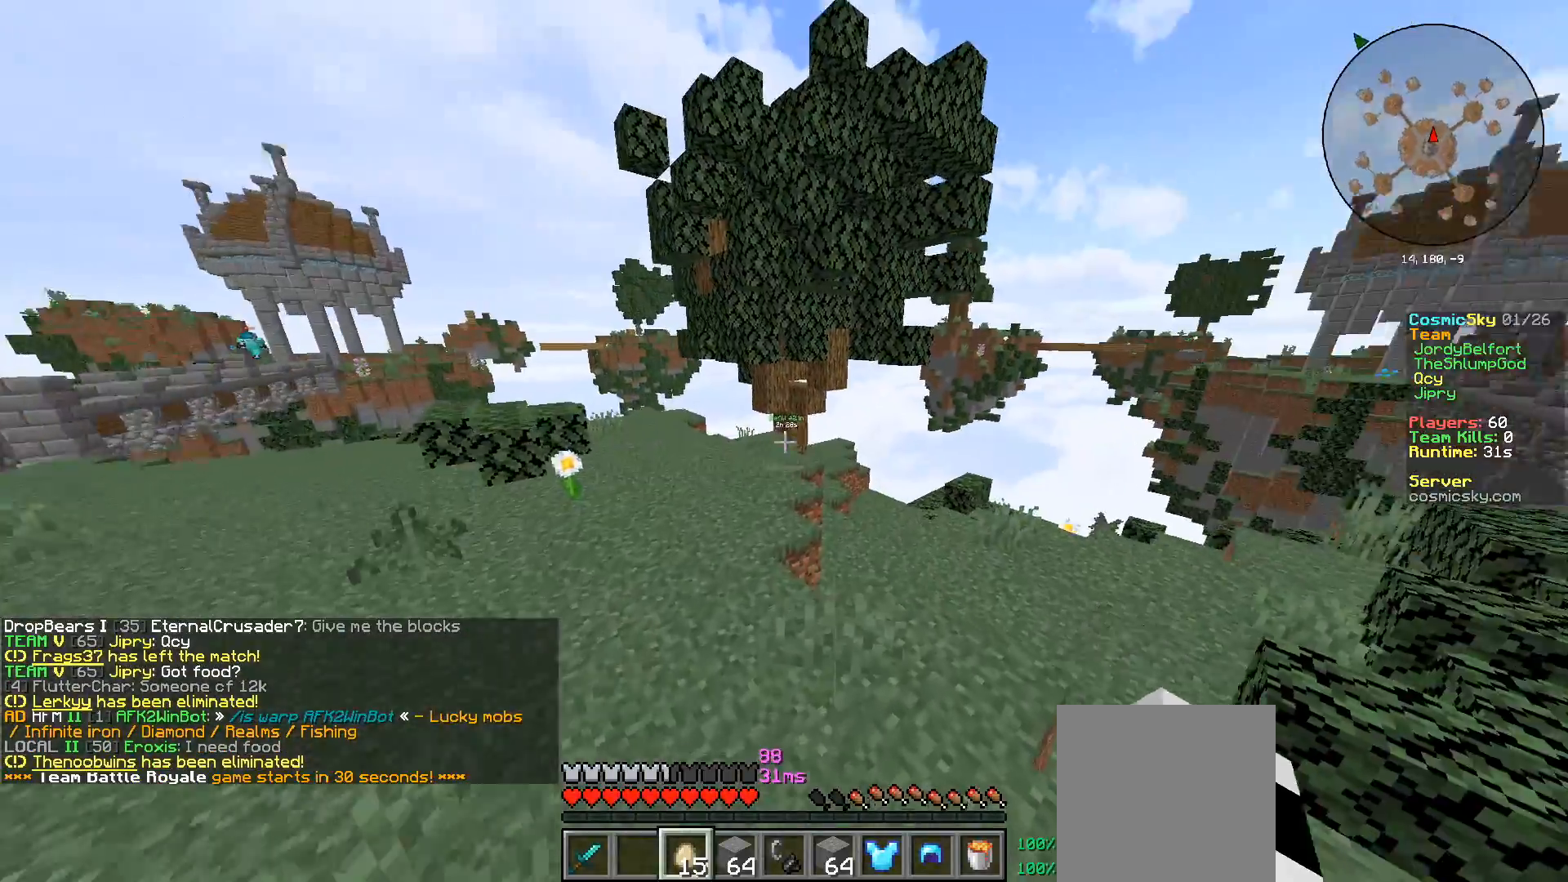
Gameplay with keyboard and mouse; each line is a JSON object with the keys and mouse buttons held at the frame after it. "events" lists presses ("down") and releases ("up") of "a", "d", "s", "w", "mouse_left" and "mouse_right" between this image and that frame as [ms after this image, input, new state], when the widget could be followed in between. "mouse_left", "mouse_right" = the "left", "right" buttons of the "mouse" list. No other keys are recorded. Fast repeated clicks can show as one long hold. Mouse movement is not recorded.
{"keys": [], "mouse": []}
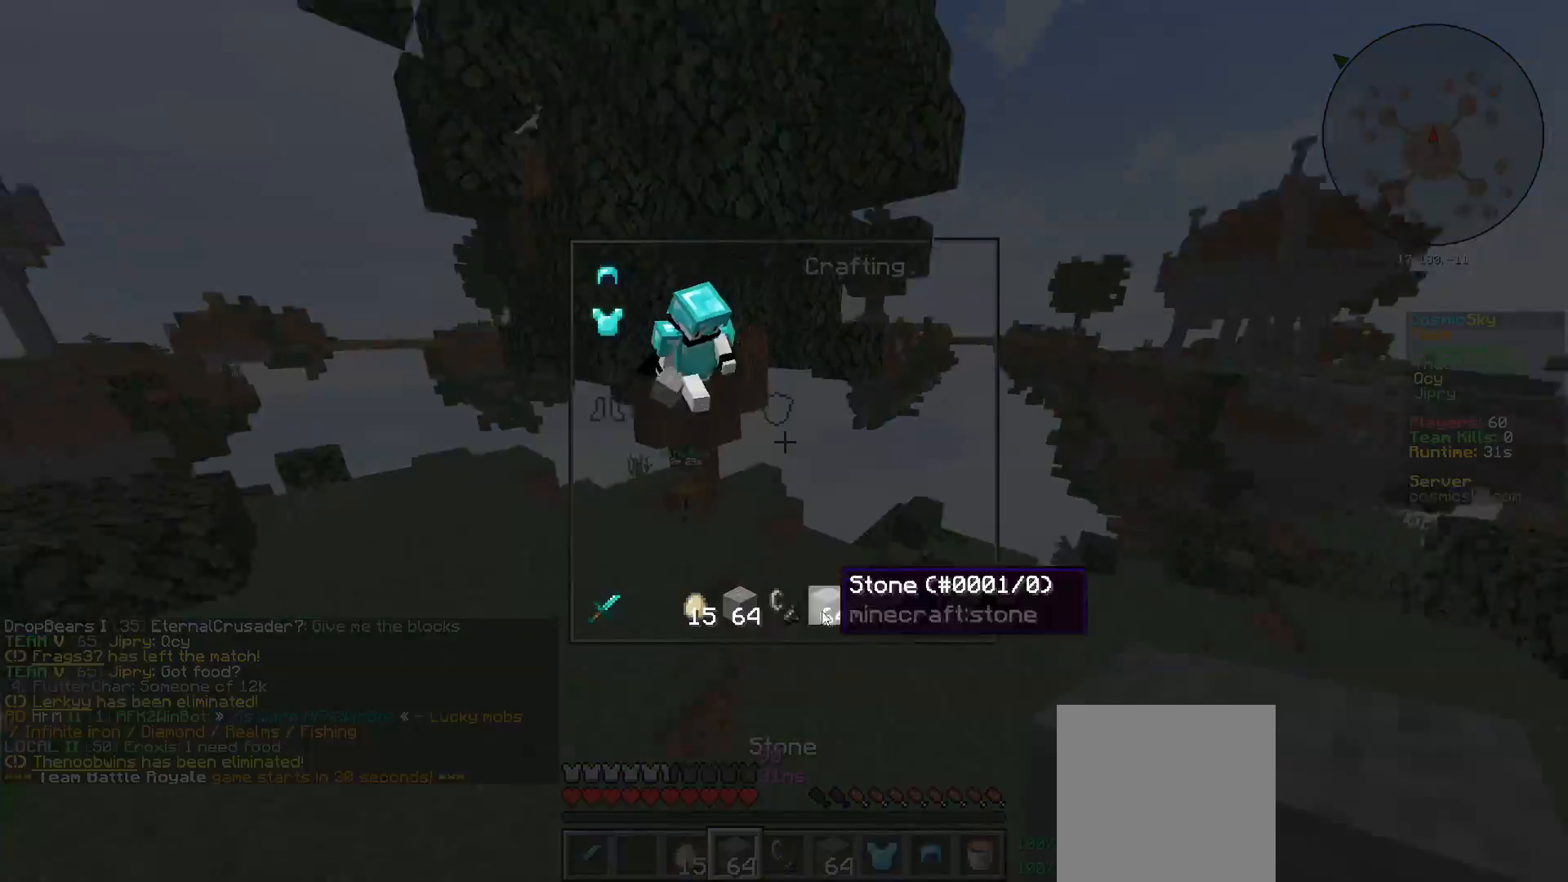
{"keys": [], "mouse": [], "events": []}
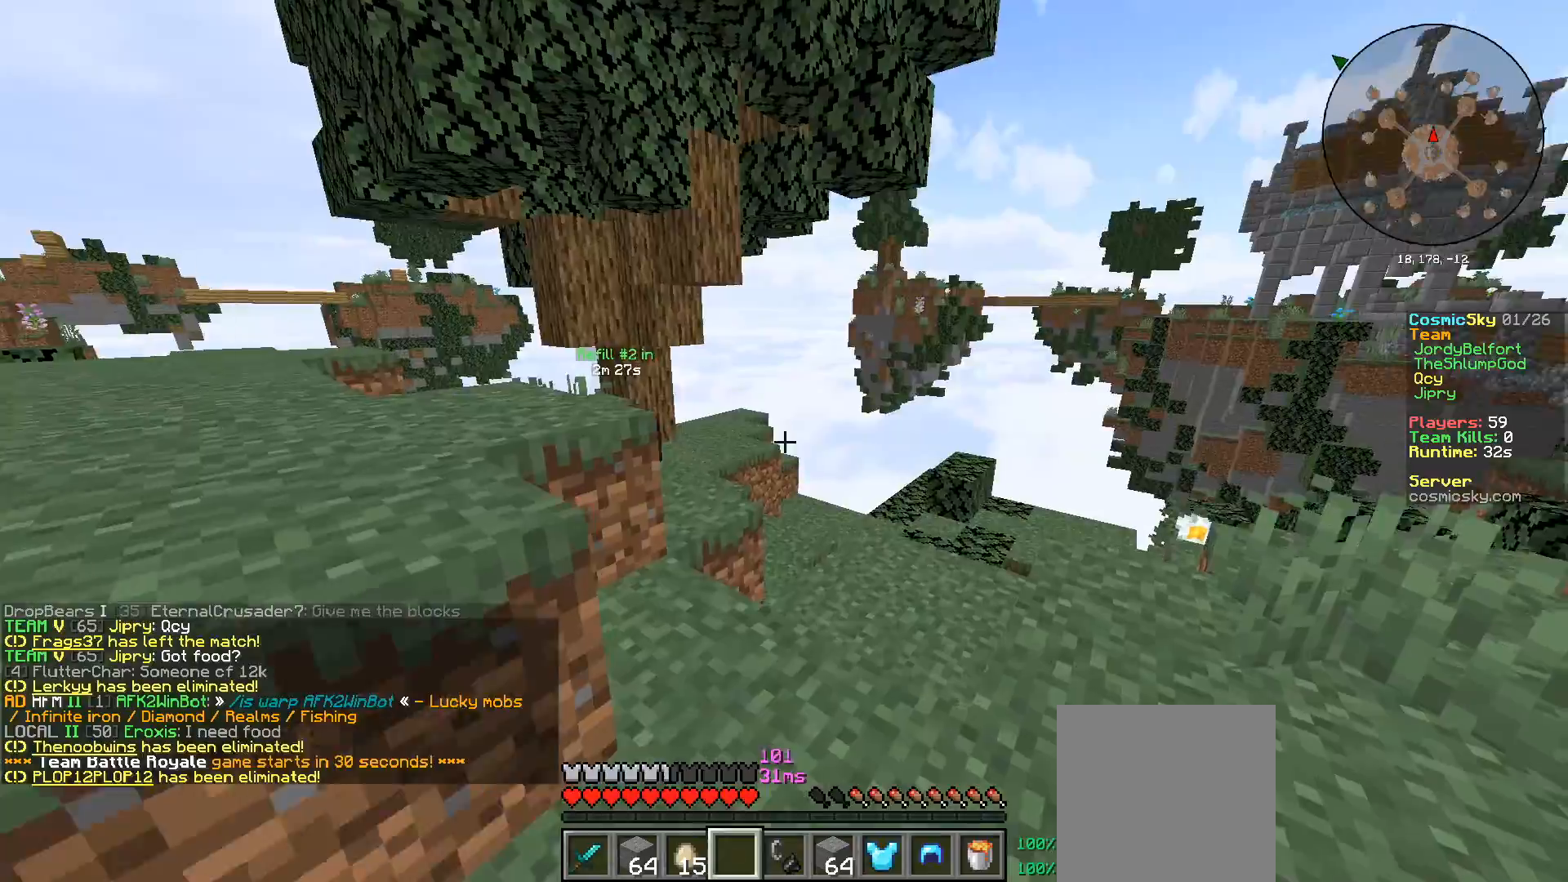
{"keys": ["w"], "mouse": [], "events": [[33, "w", "down"]]}
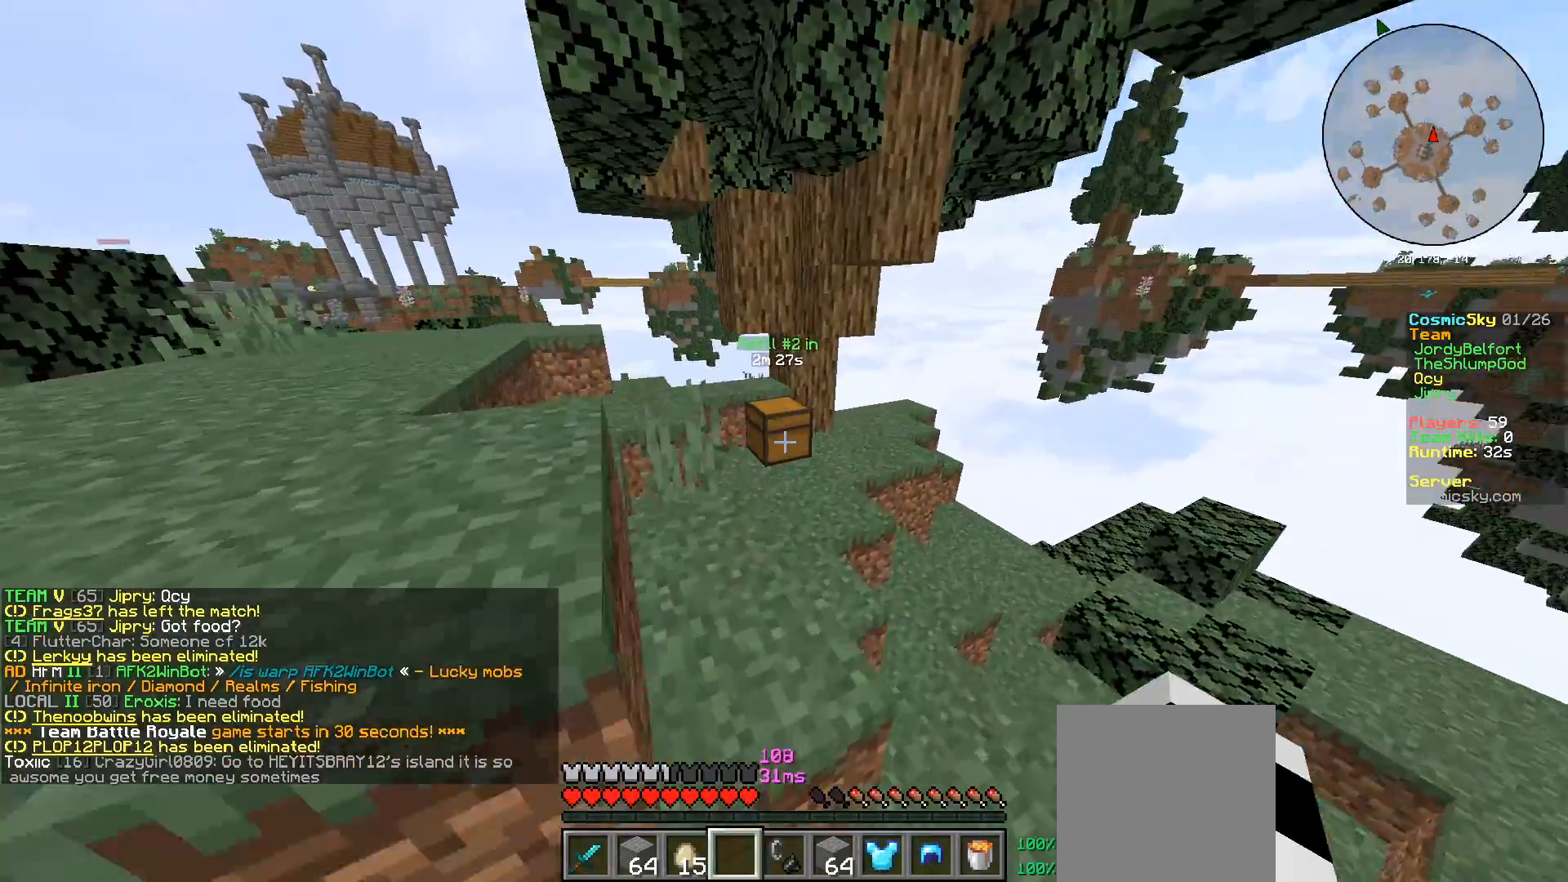
{"keys": [], "mouse": []}
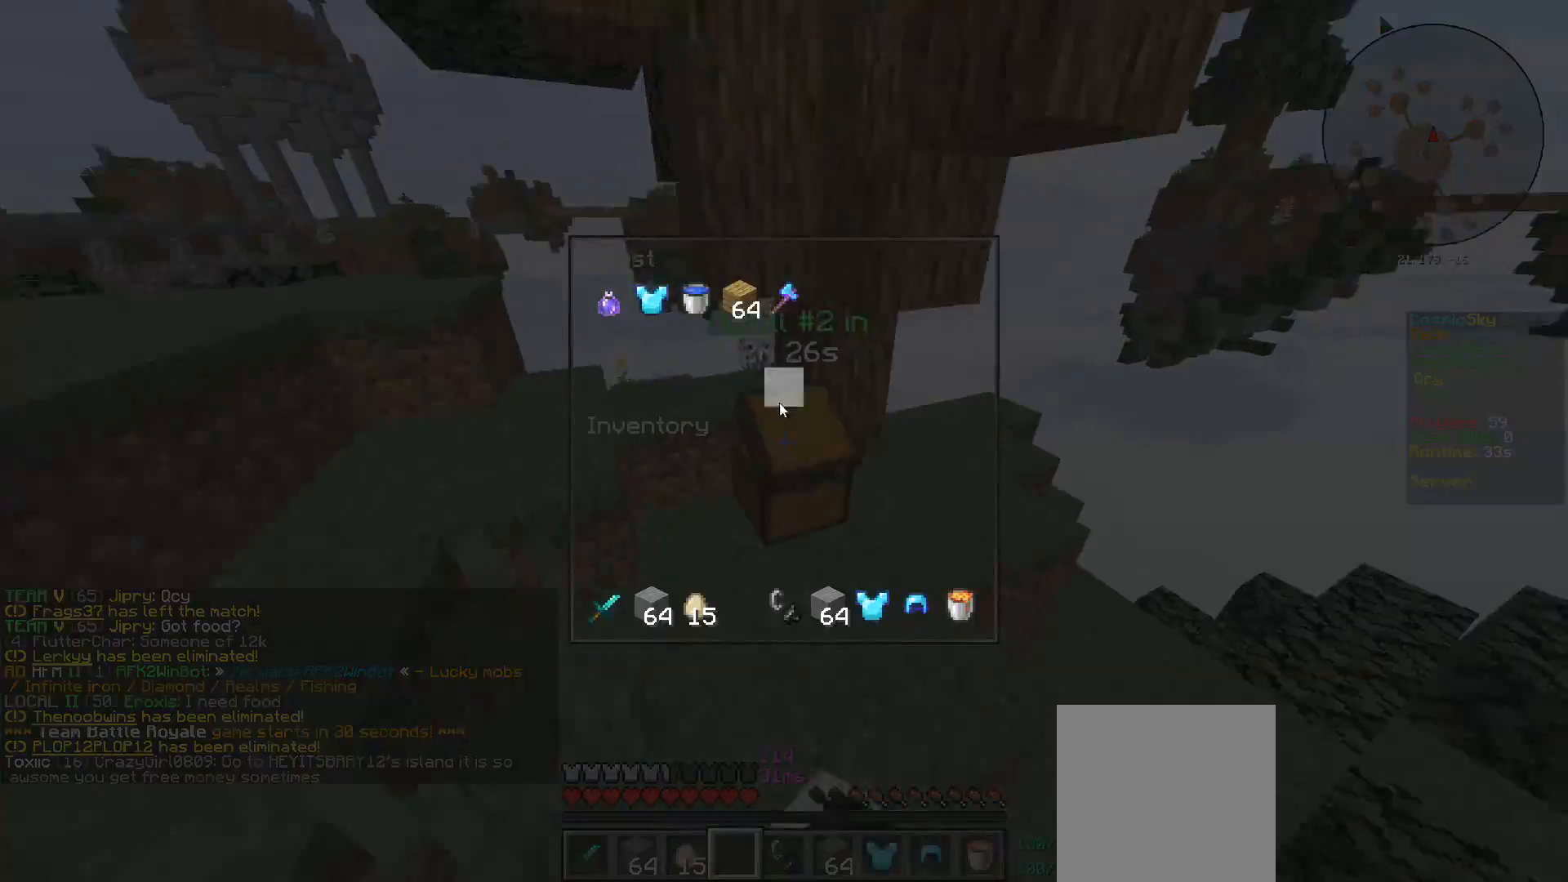
{"keys": [], "mouse": ["left"], "events": [[183, "mouse_left", "down"], [283, "mouse_left", "up"], [350, "mouse_left", "down"], [417, "mouse_left", "up"], [483, "mouse_left", "down"]]}
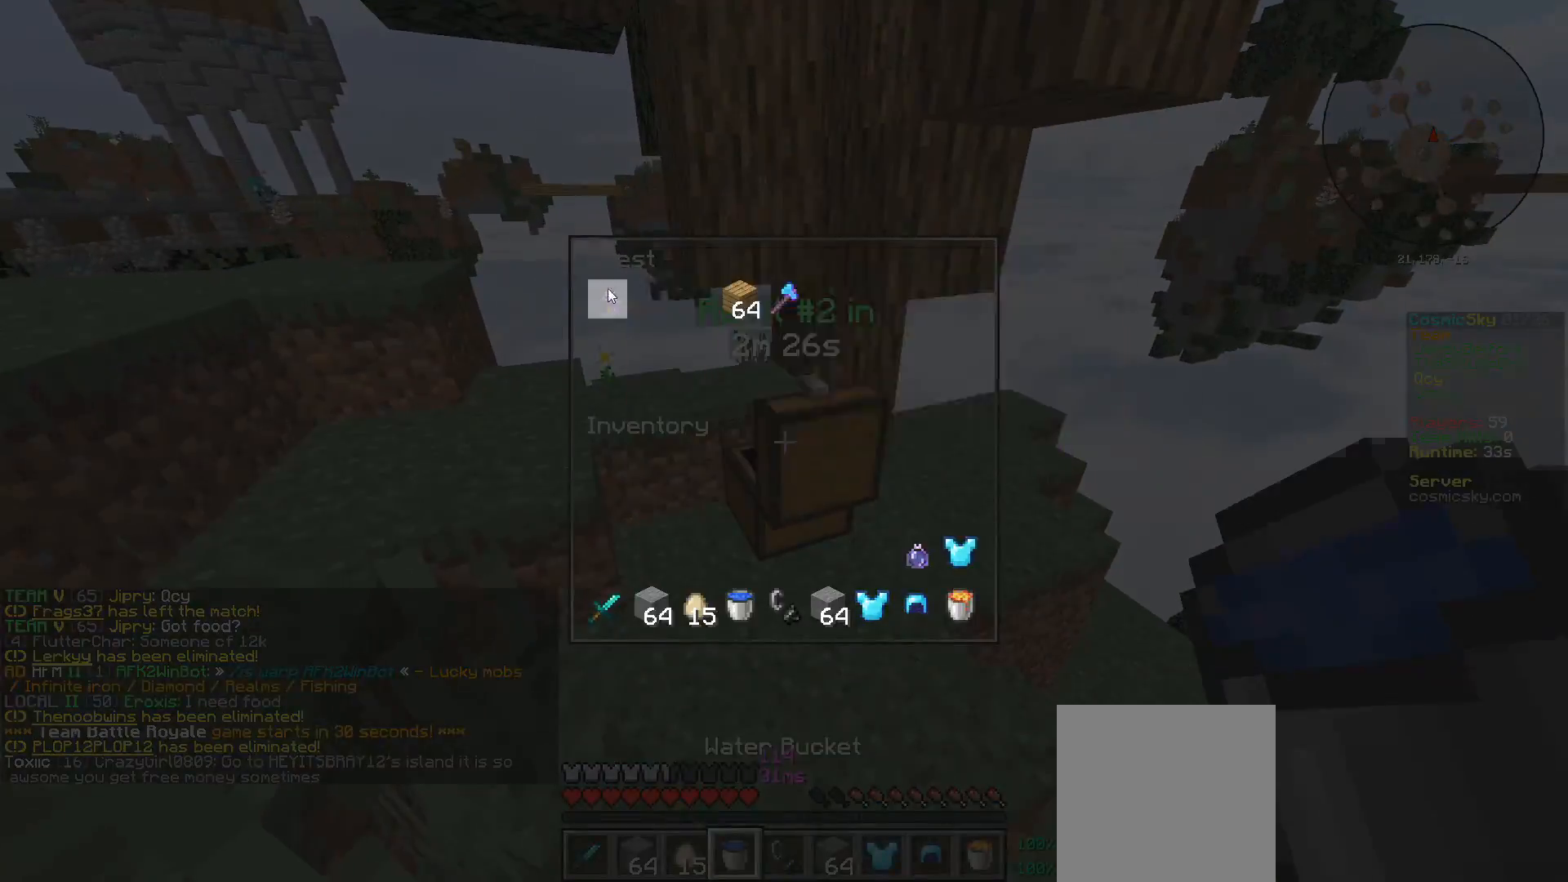
{"keys": [], "mouse": ["left"], "events": [[83, "mouse_left", "up"], [134, "mouse_left", "down"], [217, "mouse_left", "up"], [300, "mouse_left", "down"], [367, "mouse_left", "up"], [451, "mouse_left", "down"]]}
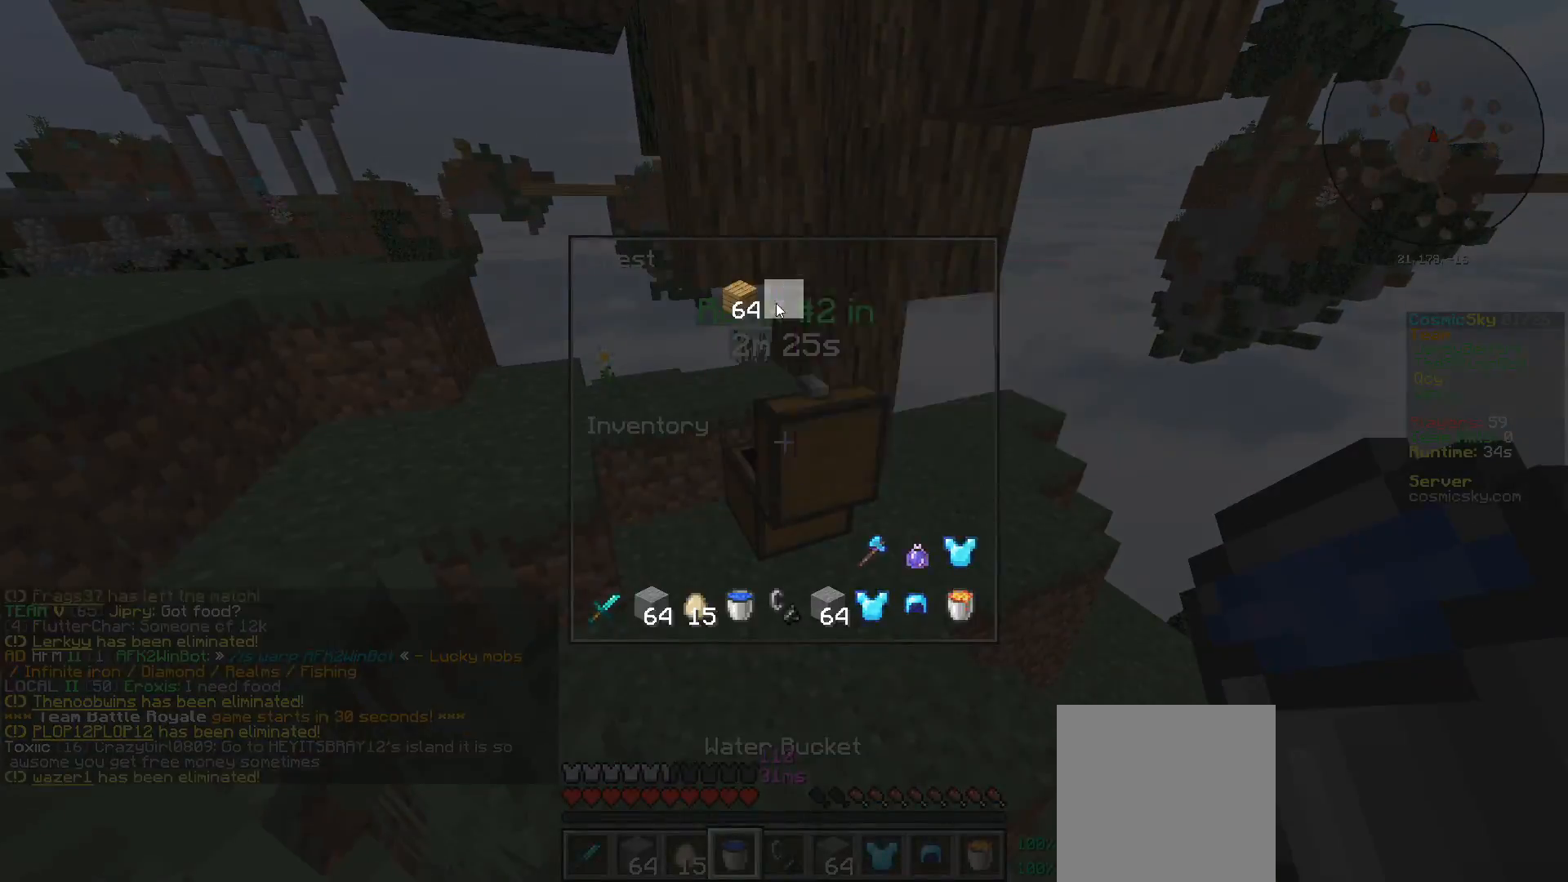
{"keys": ["a", "w"], "mouse": [], "events": [[33, "mouse_left", "up"], [100, "mouse_left", "down"], [150, "mouse_left", "up"], [216, "mouse_left", "down"], [300, "a", "down"], [300, "mouse_left", "up"], [317, "w", "down"]]}
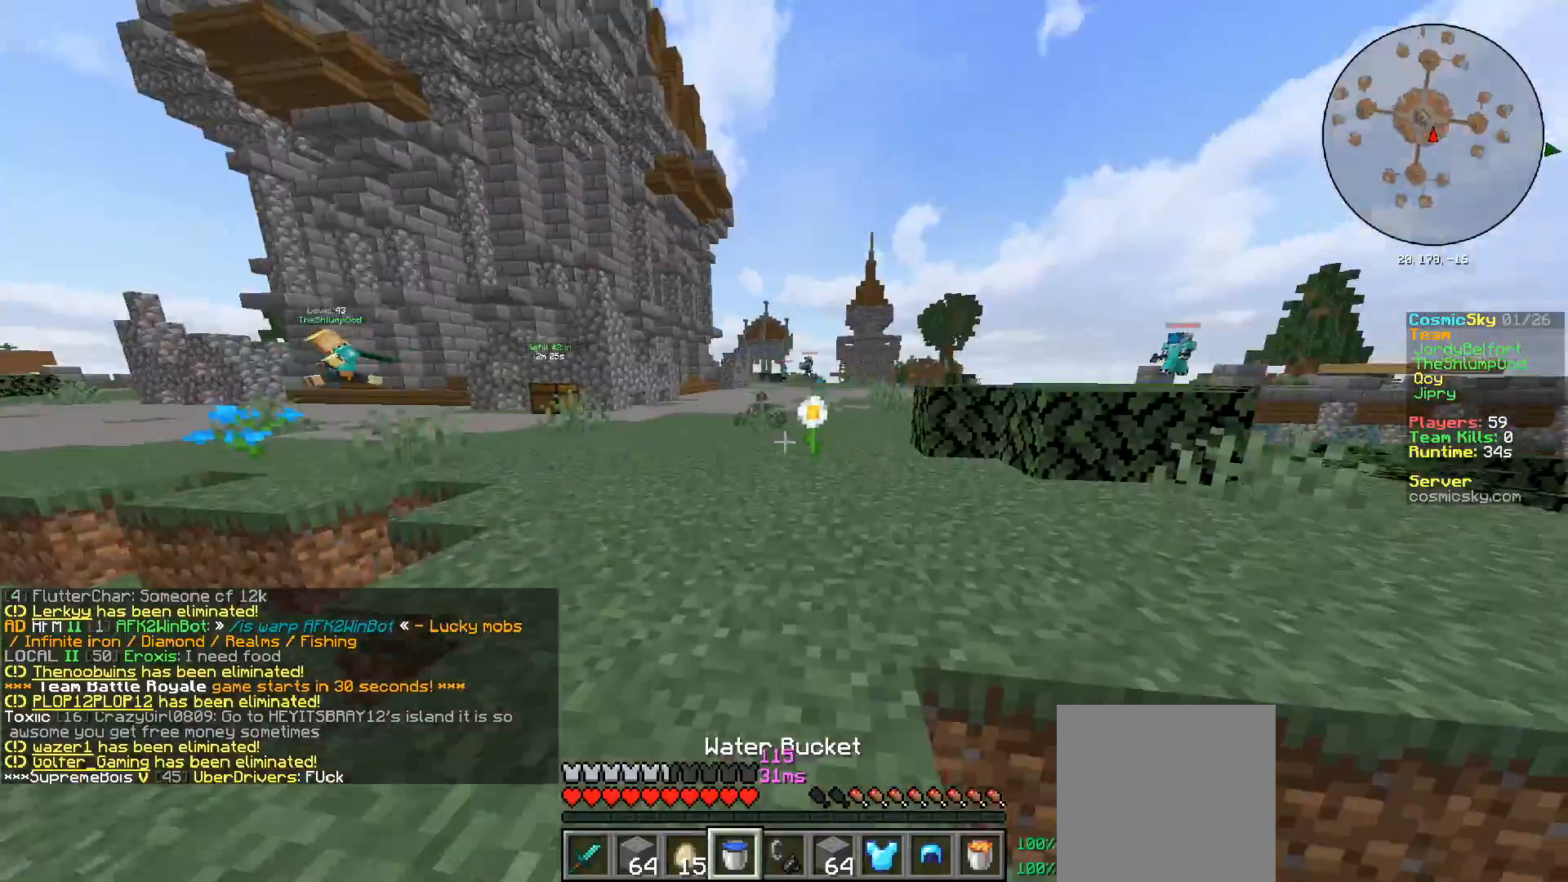
{"keys": [], "mouse": []}
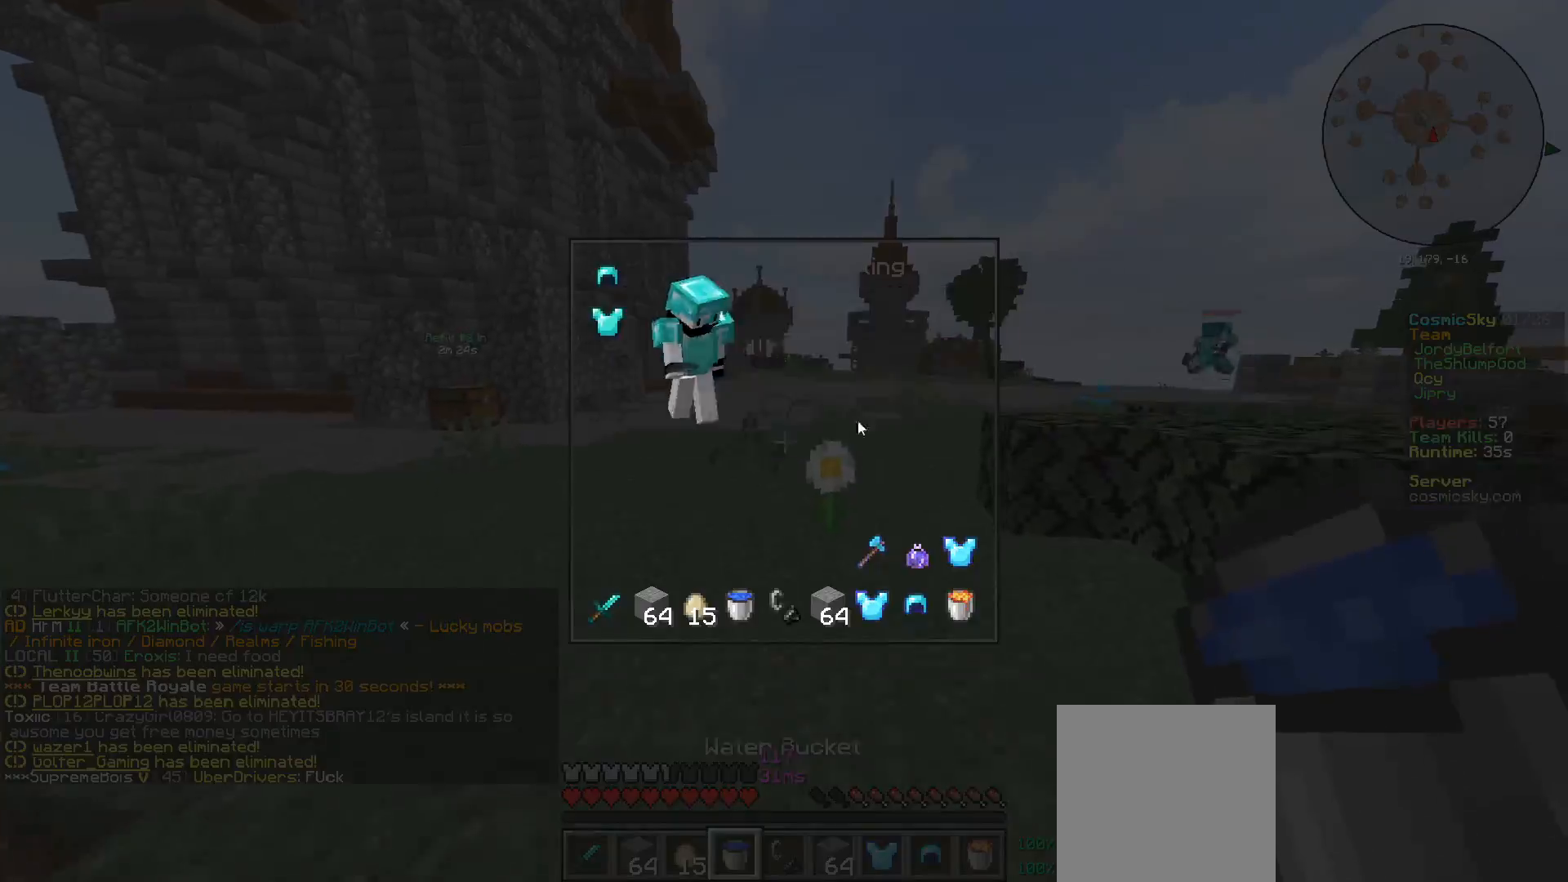
{"keys": [], "mouse": ["left"], "events": [[433, "mouse_left", "down"]]}
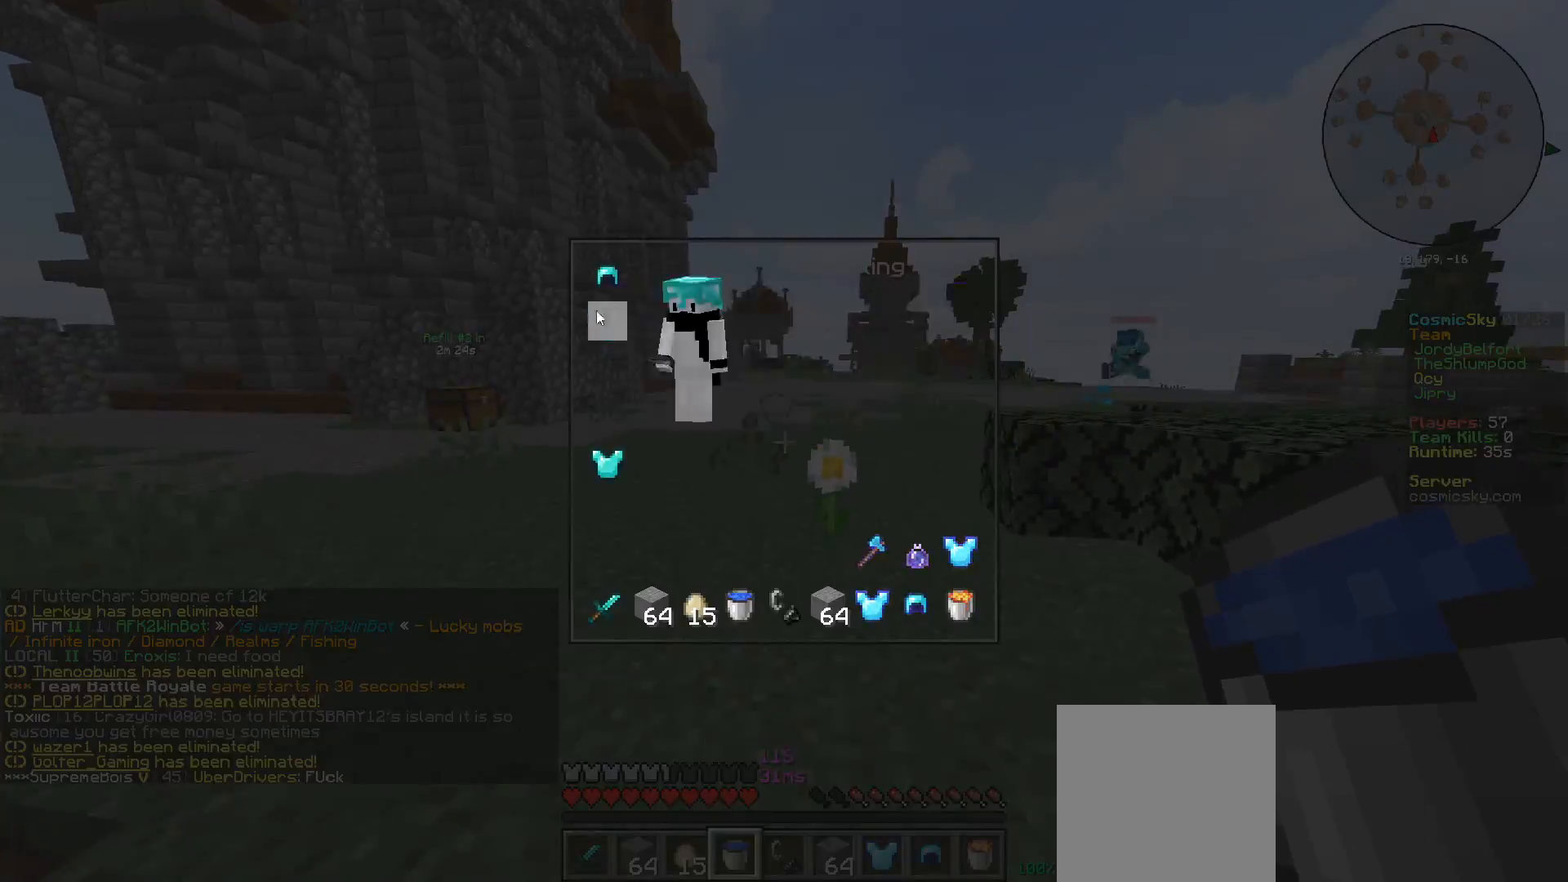
{"keys": [], "mouse": []}
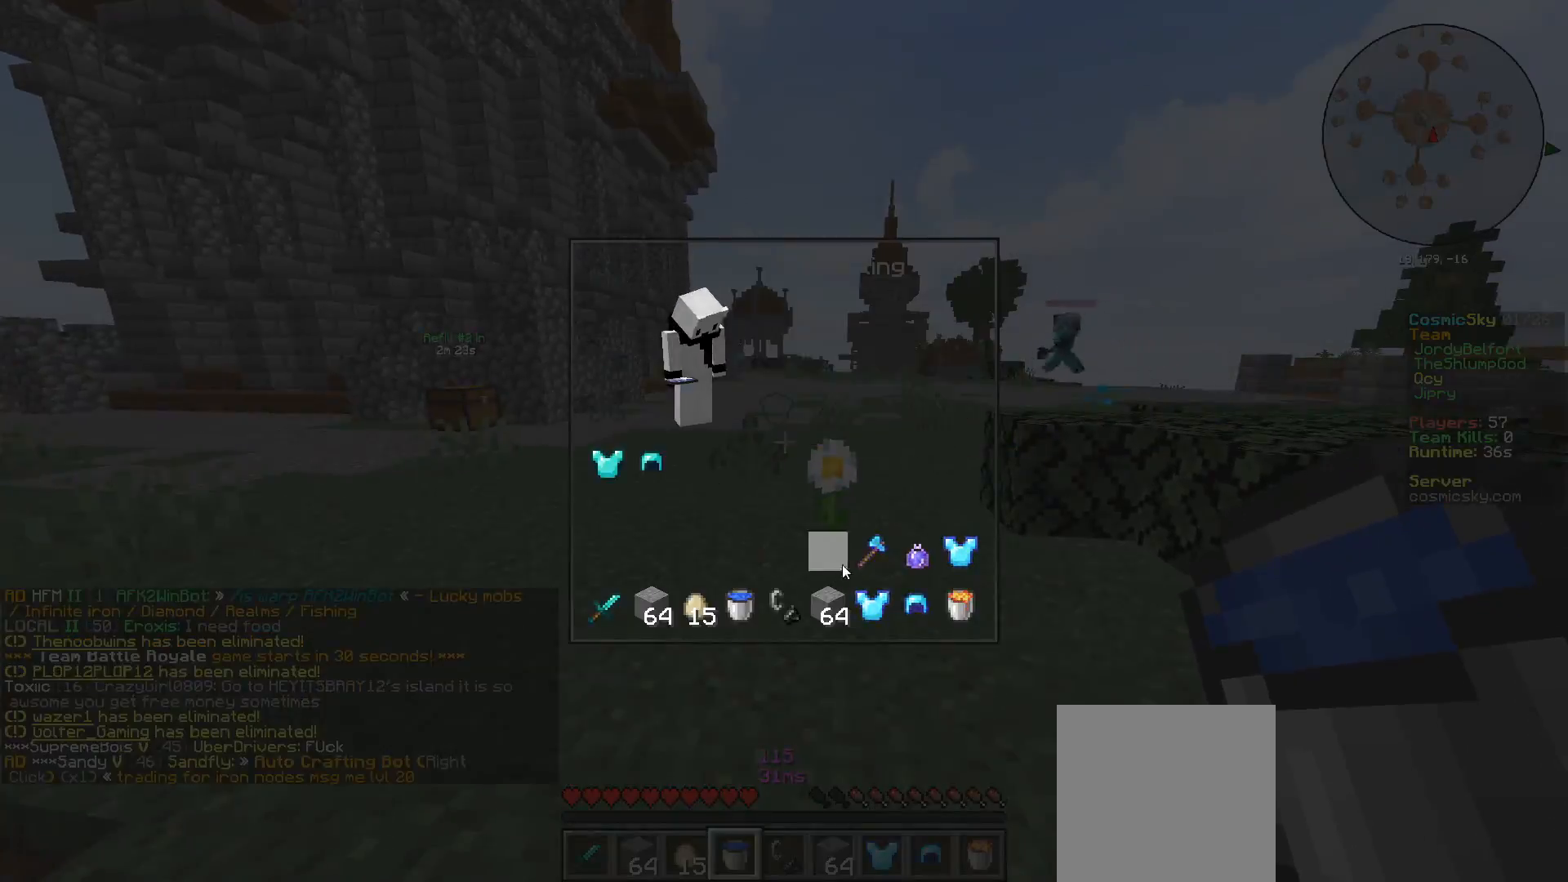
{"keys": [], "mouse": []}
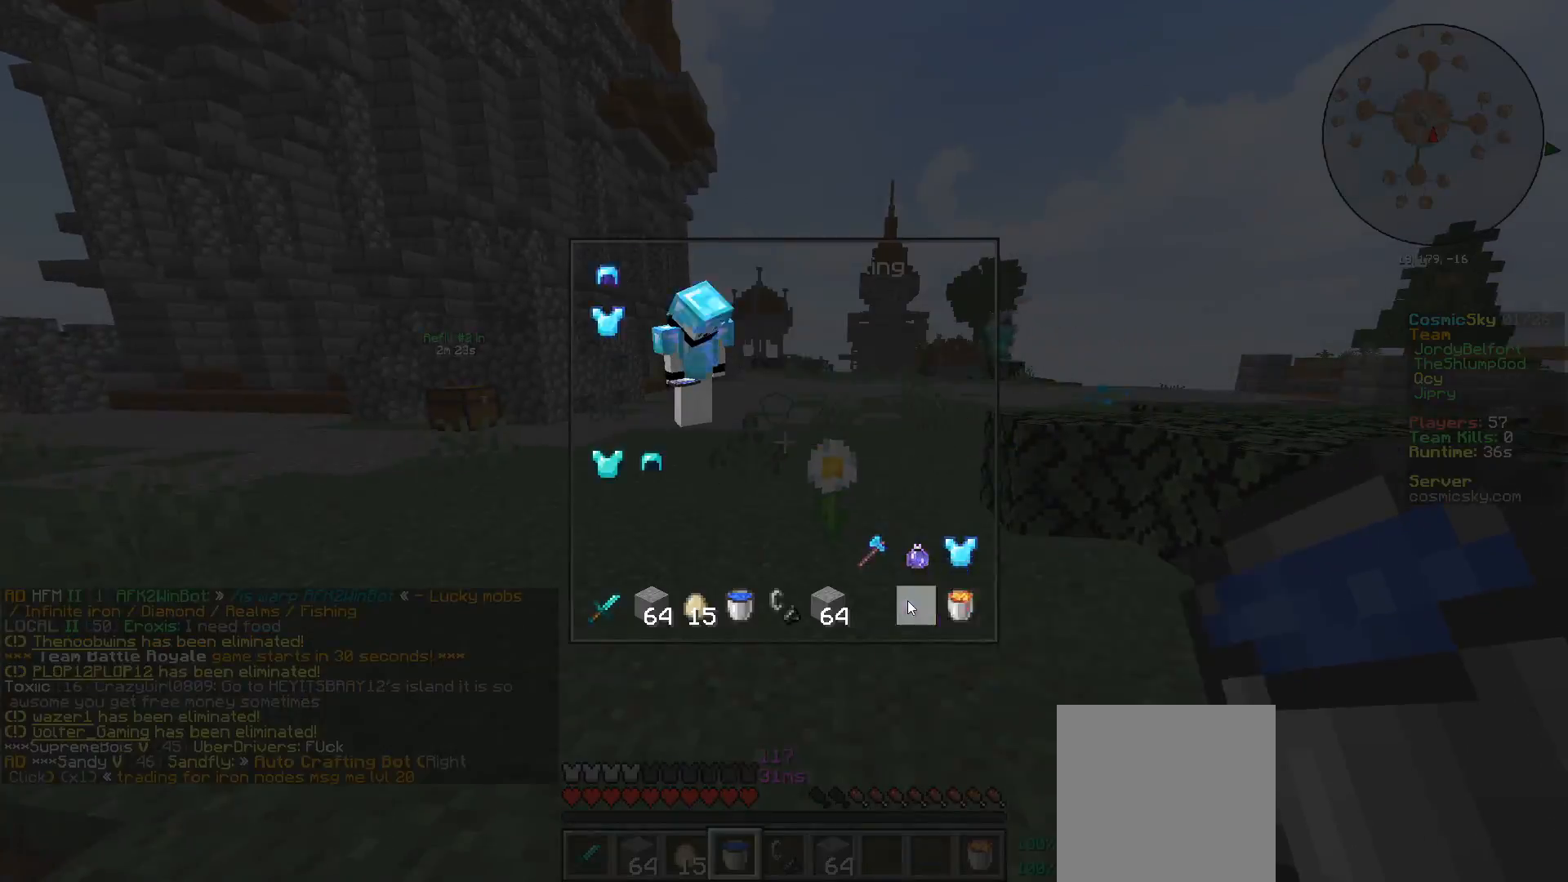
{"keys": ["w"], "mouse": [], "events": [[50, "a", "down"], [67, "w", "down"], [250, "a", "up"]]}
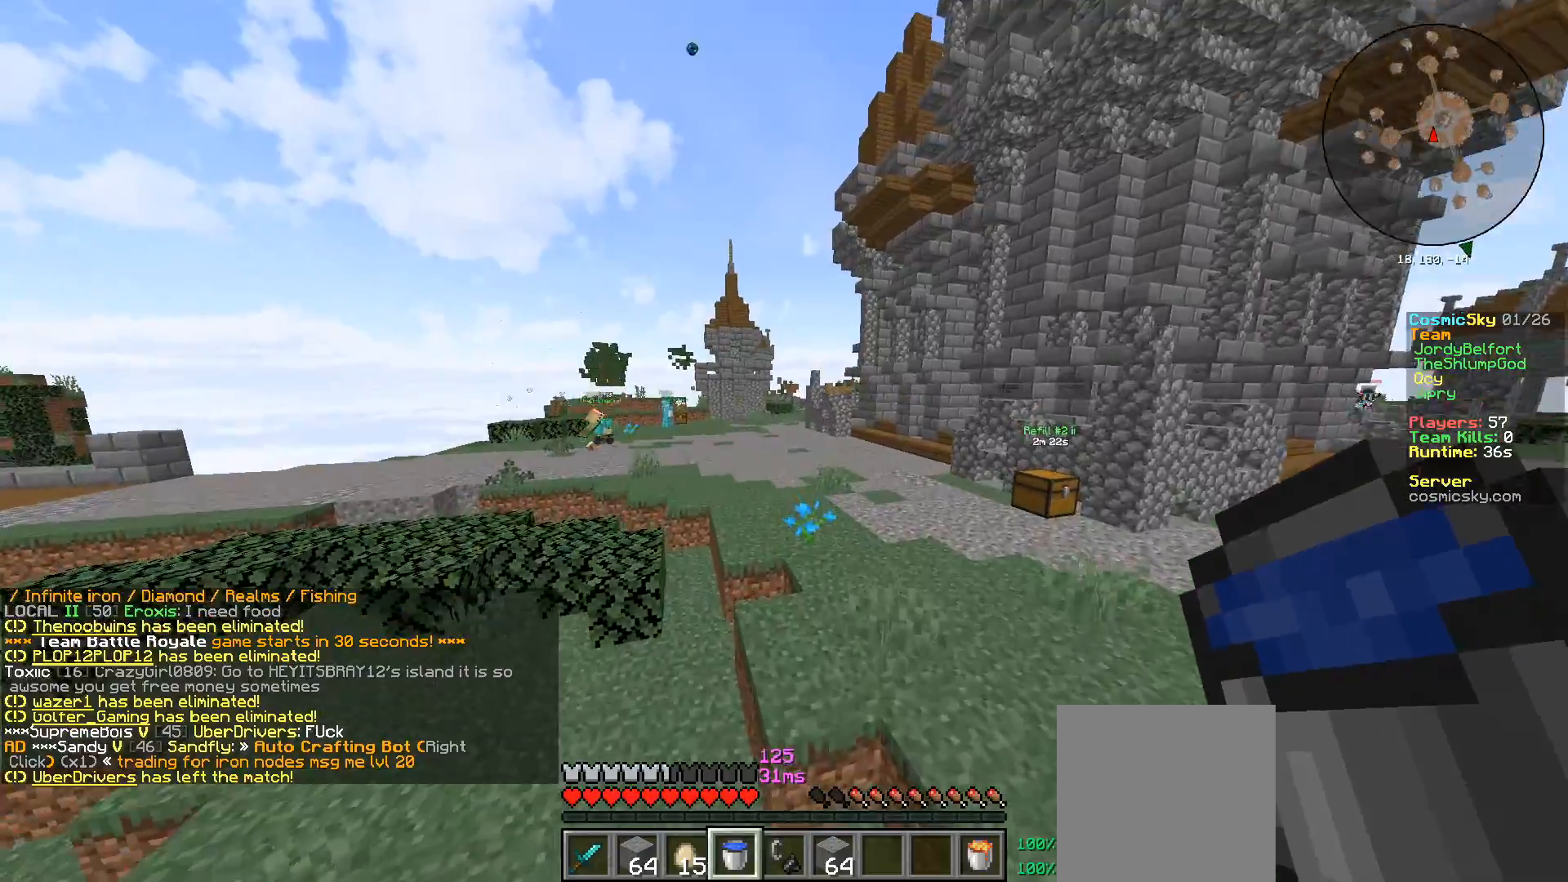
{"keys": ["a", "w"], "mouse": [], "events": [[216, "a", "down"], [350, "a", "up"], [433, "a", "down"]]}
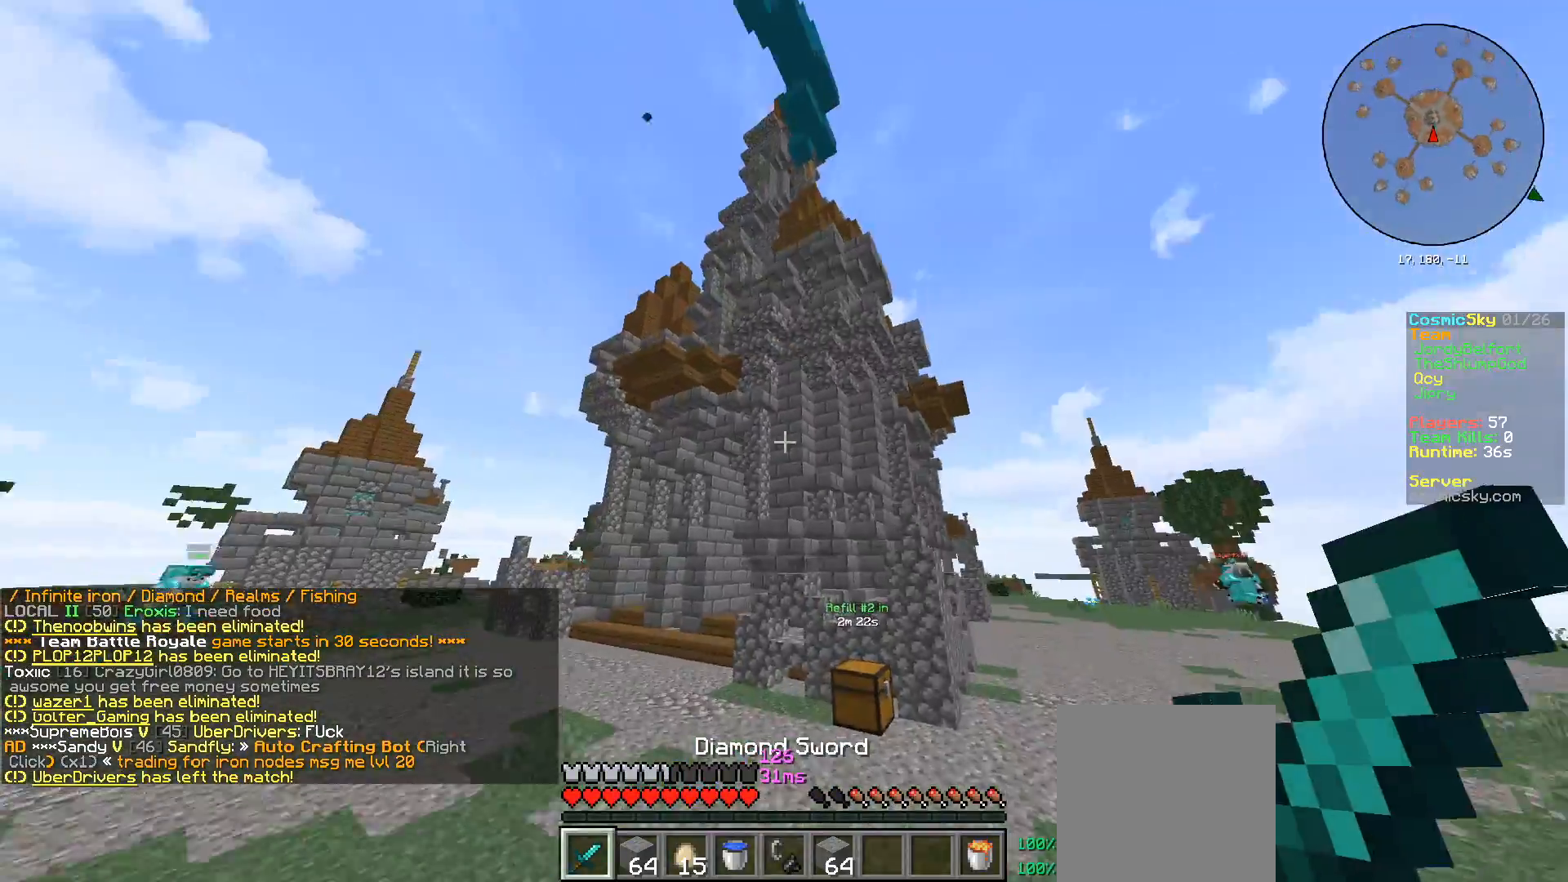
{"keys": ["a", "w"], "mouse": [], "events": [[150, "a", "up"], [267, "a", "down"]]}
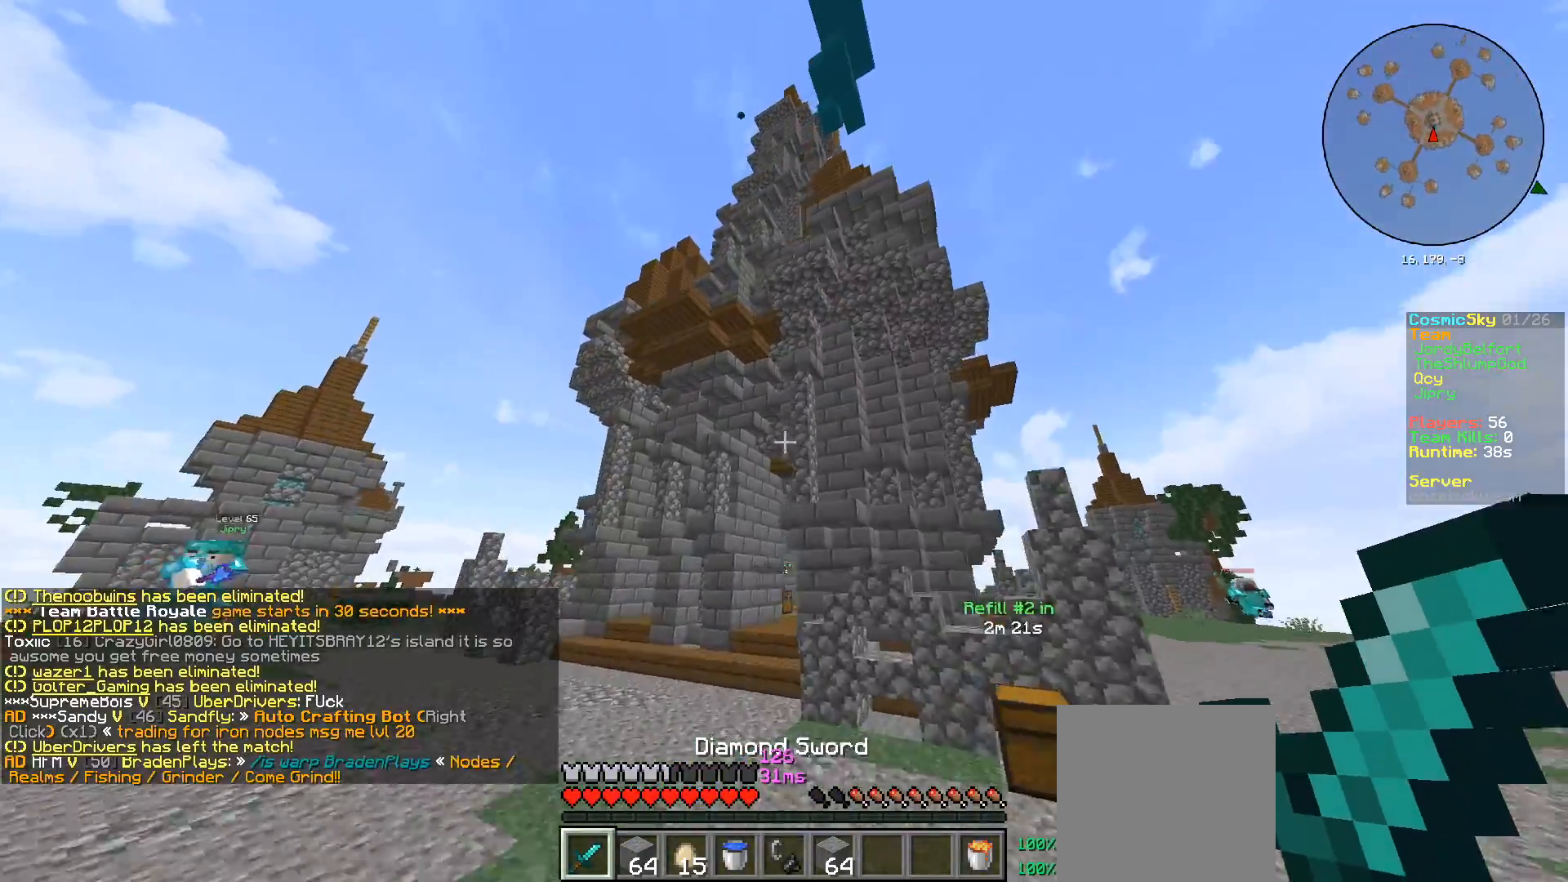
{"keys": ["a", "w"], "mouse": [], "events": []}
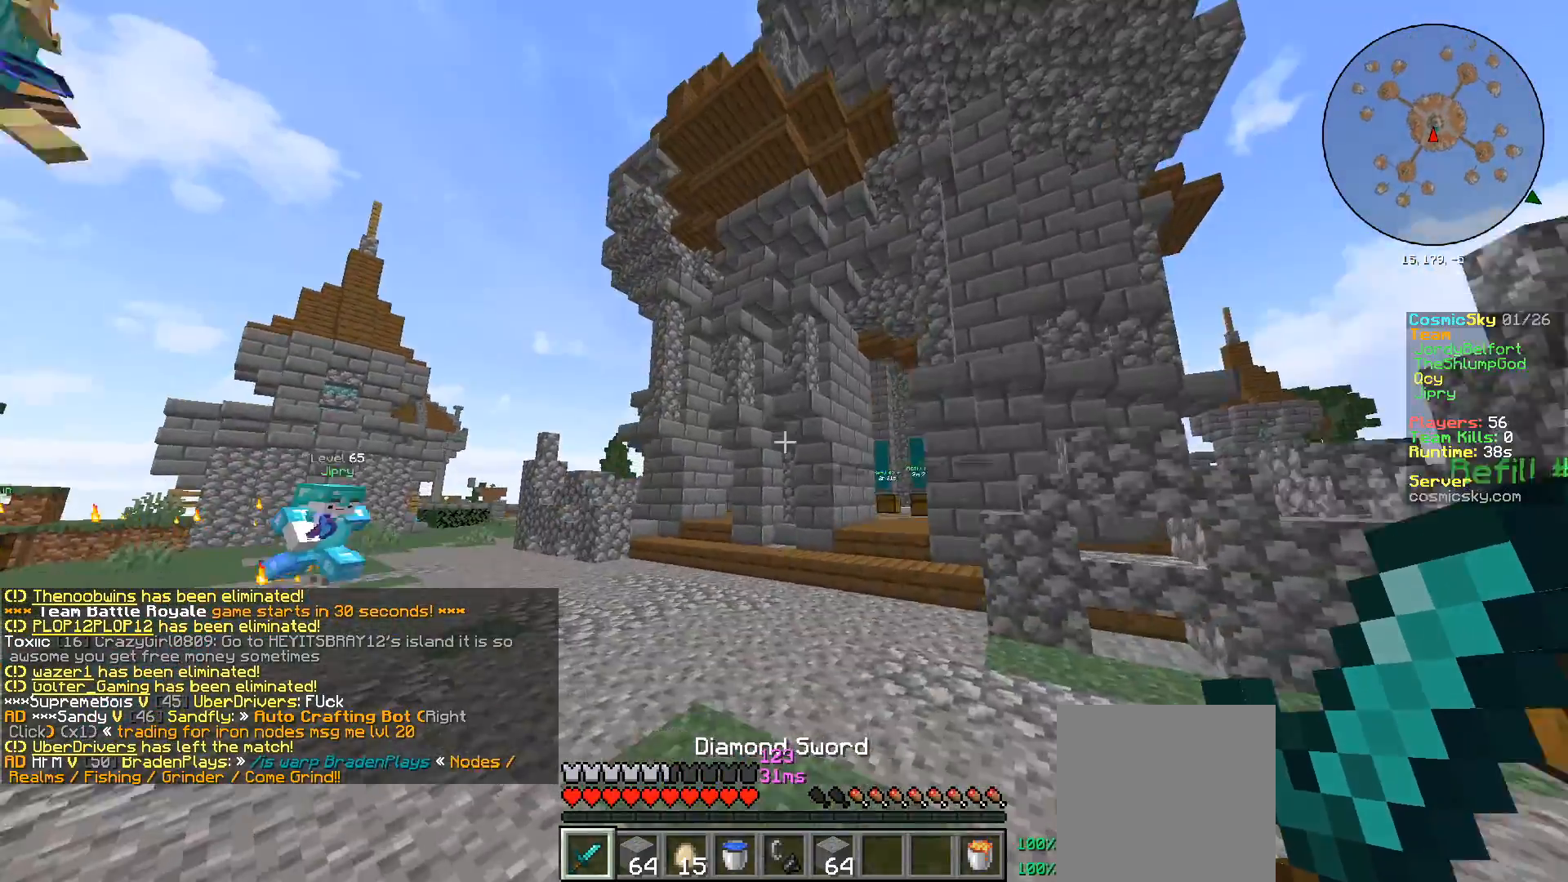
{"keys": ["w"], "mouse": [], "events": [[150, "a", "up"]]}
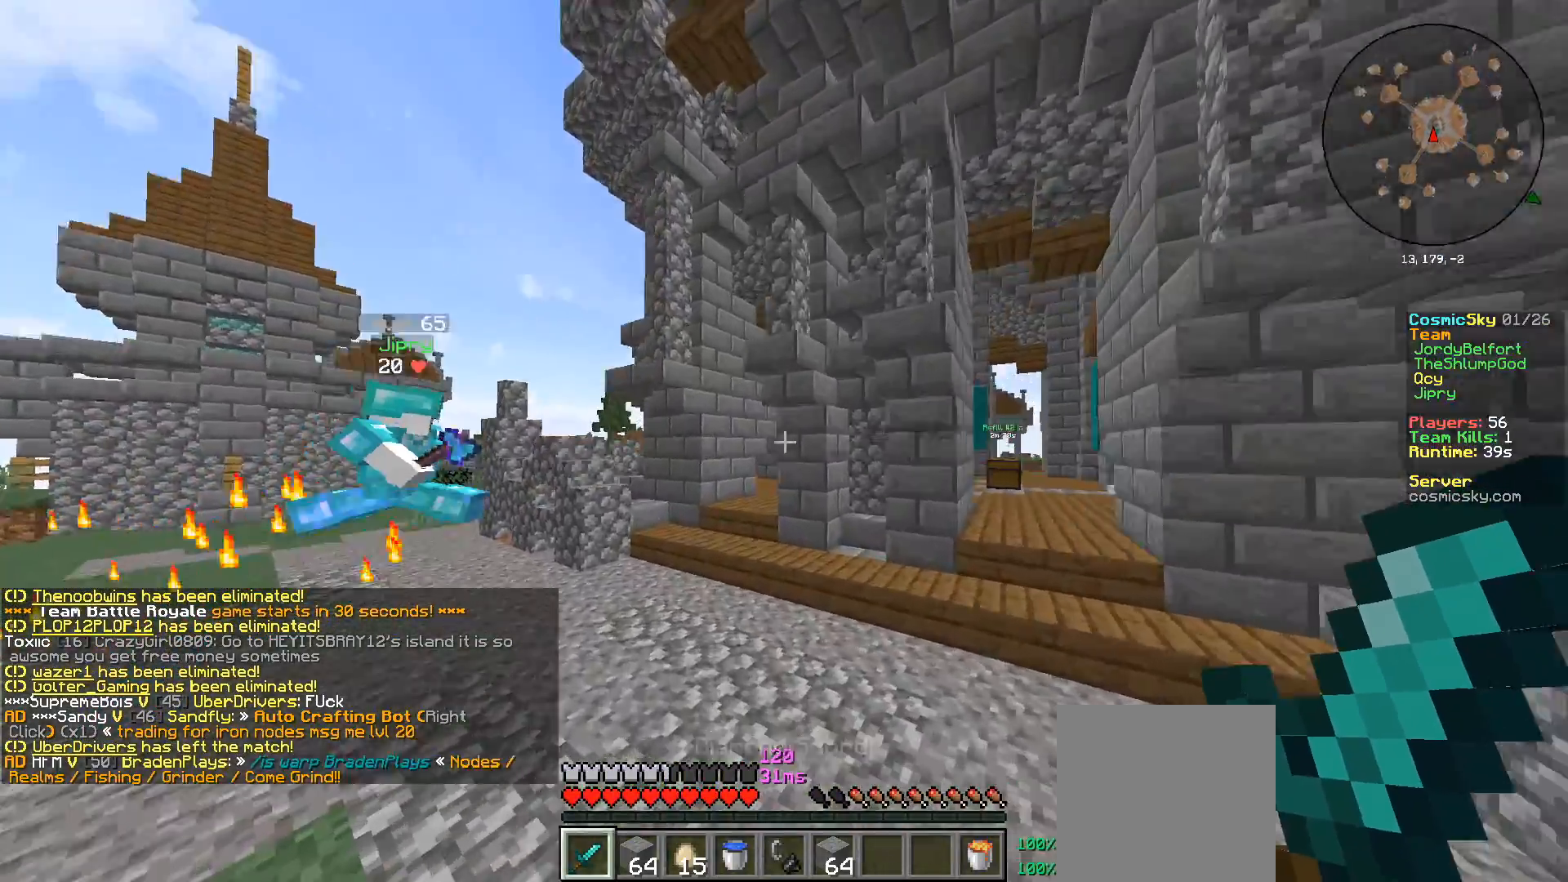
{"keys": ["a", "w"], "mouse": [], "events": [[33, "a", "down"]]}
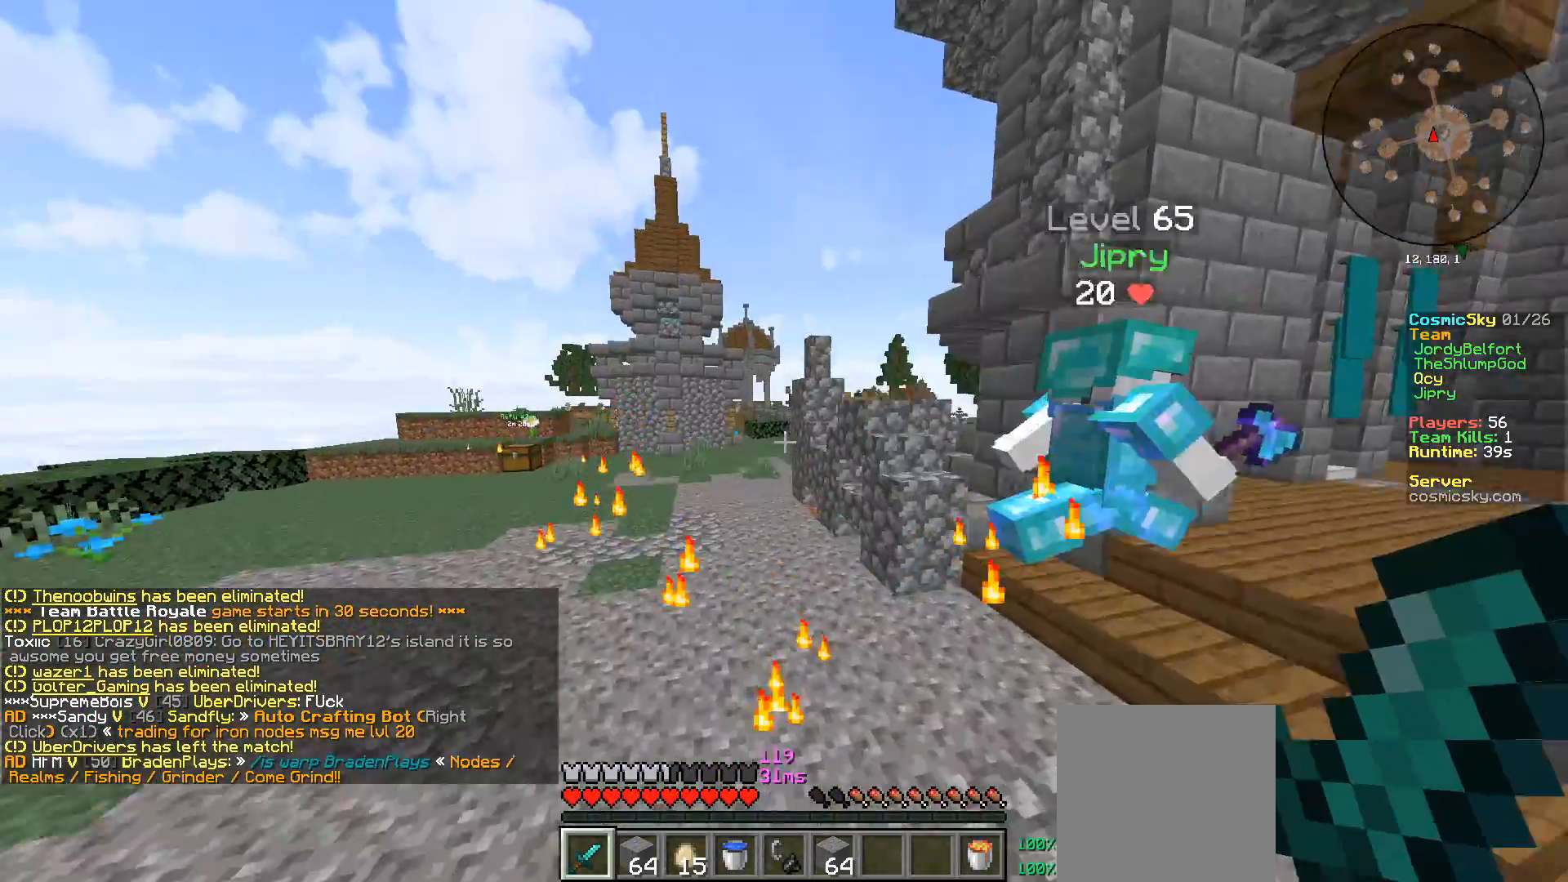
{"keys": ["w"], "mouse": [], "events": [[434, "a", "up"]]}
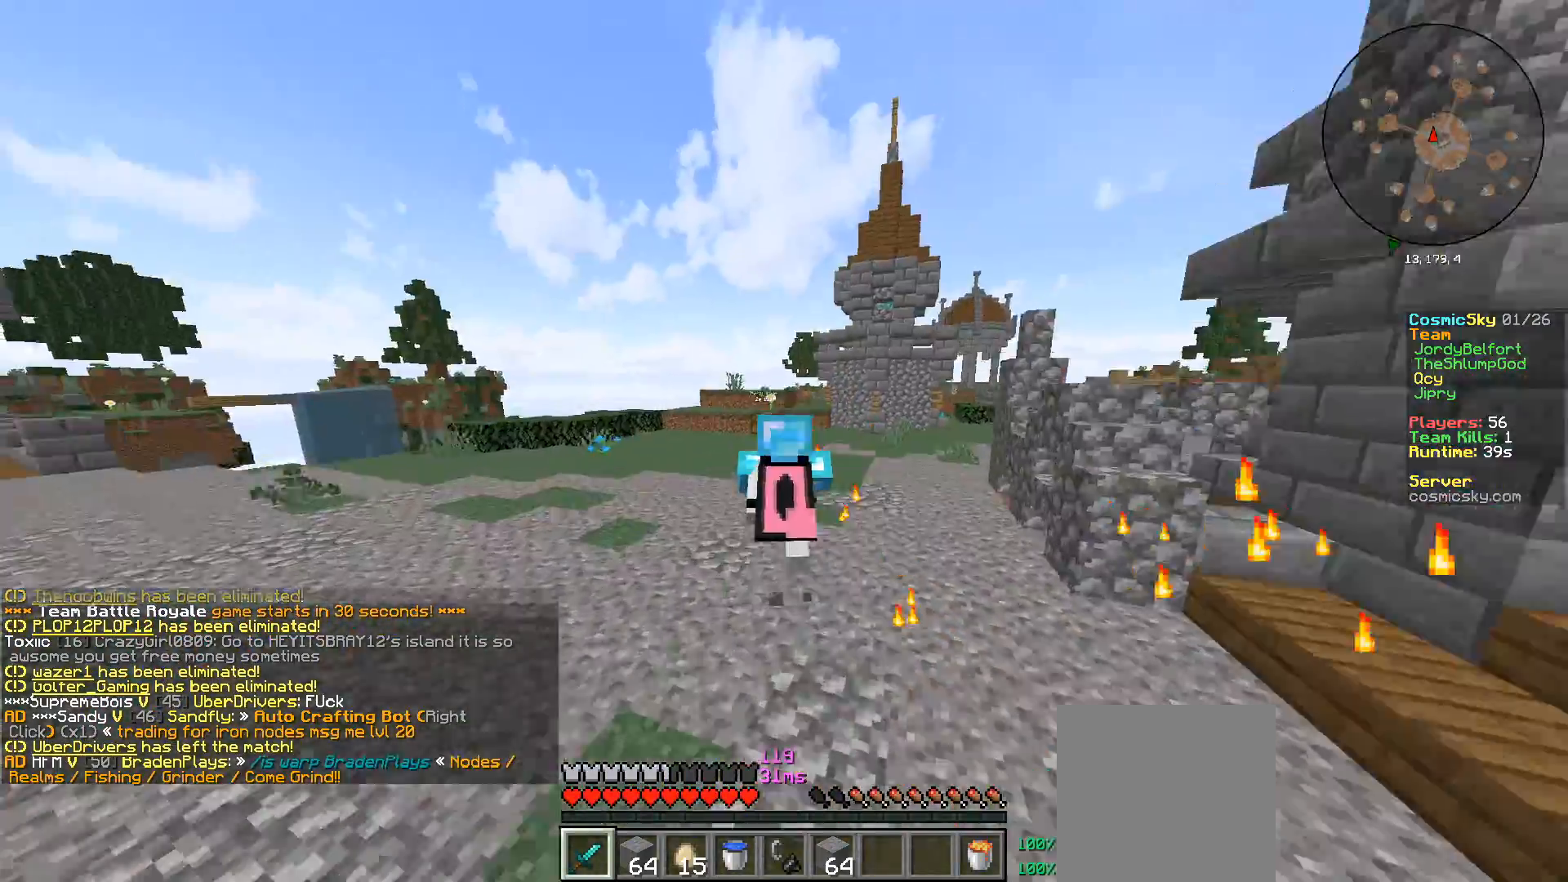
{"keys": ["w"], "mouse": [], "events": []}
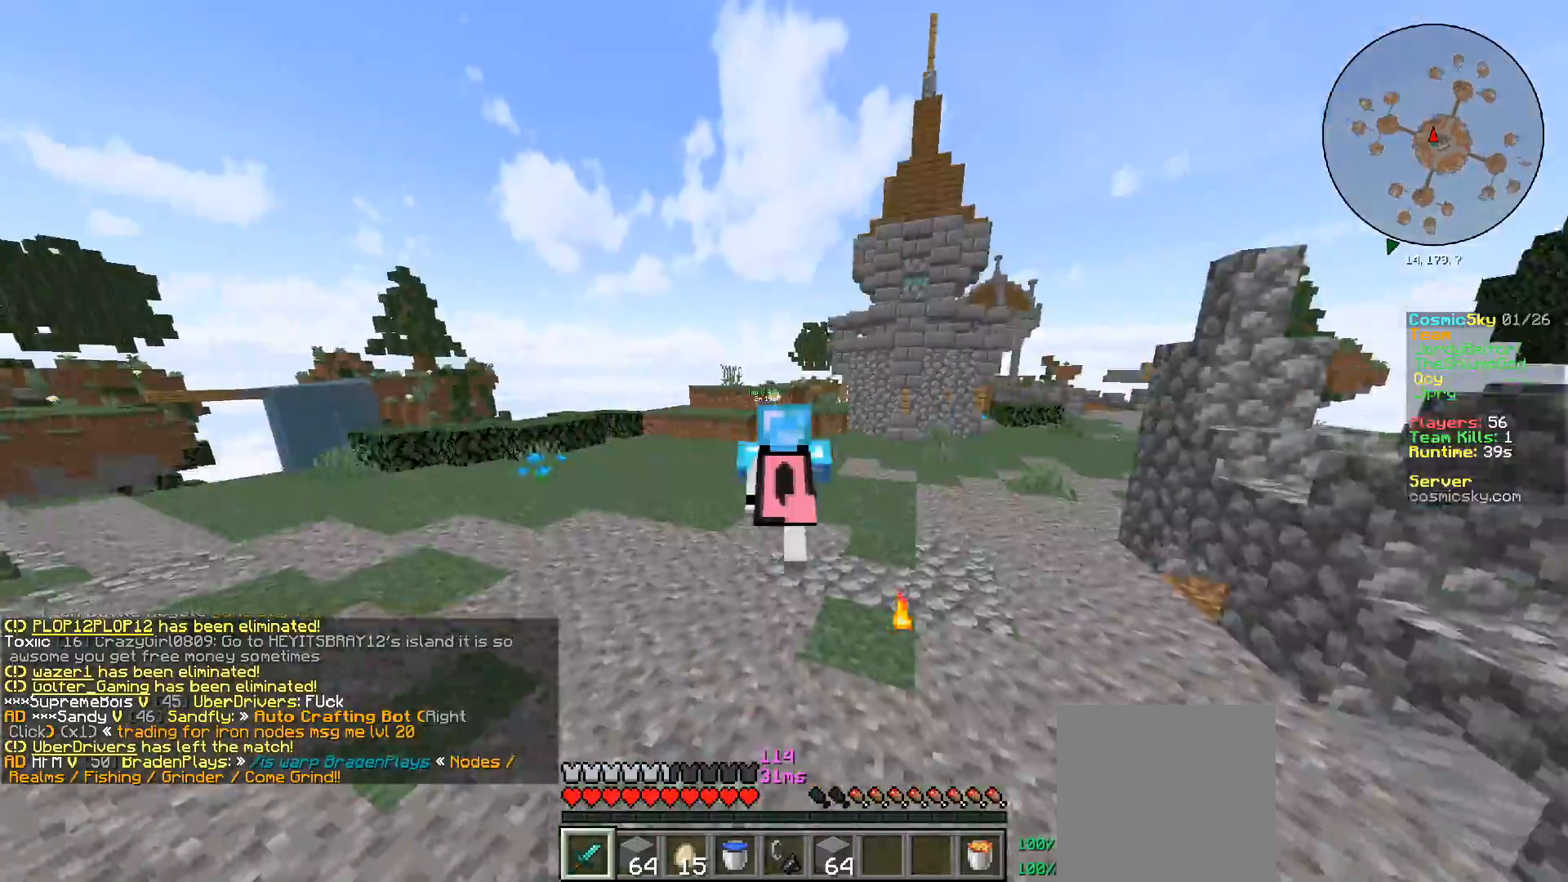
{"keys": ["w"], "mouse": [], "events": []}
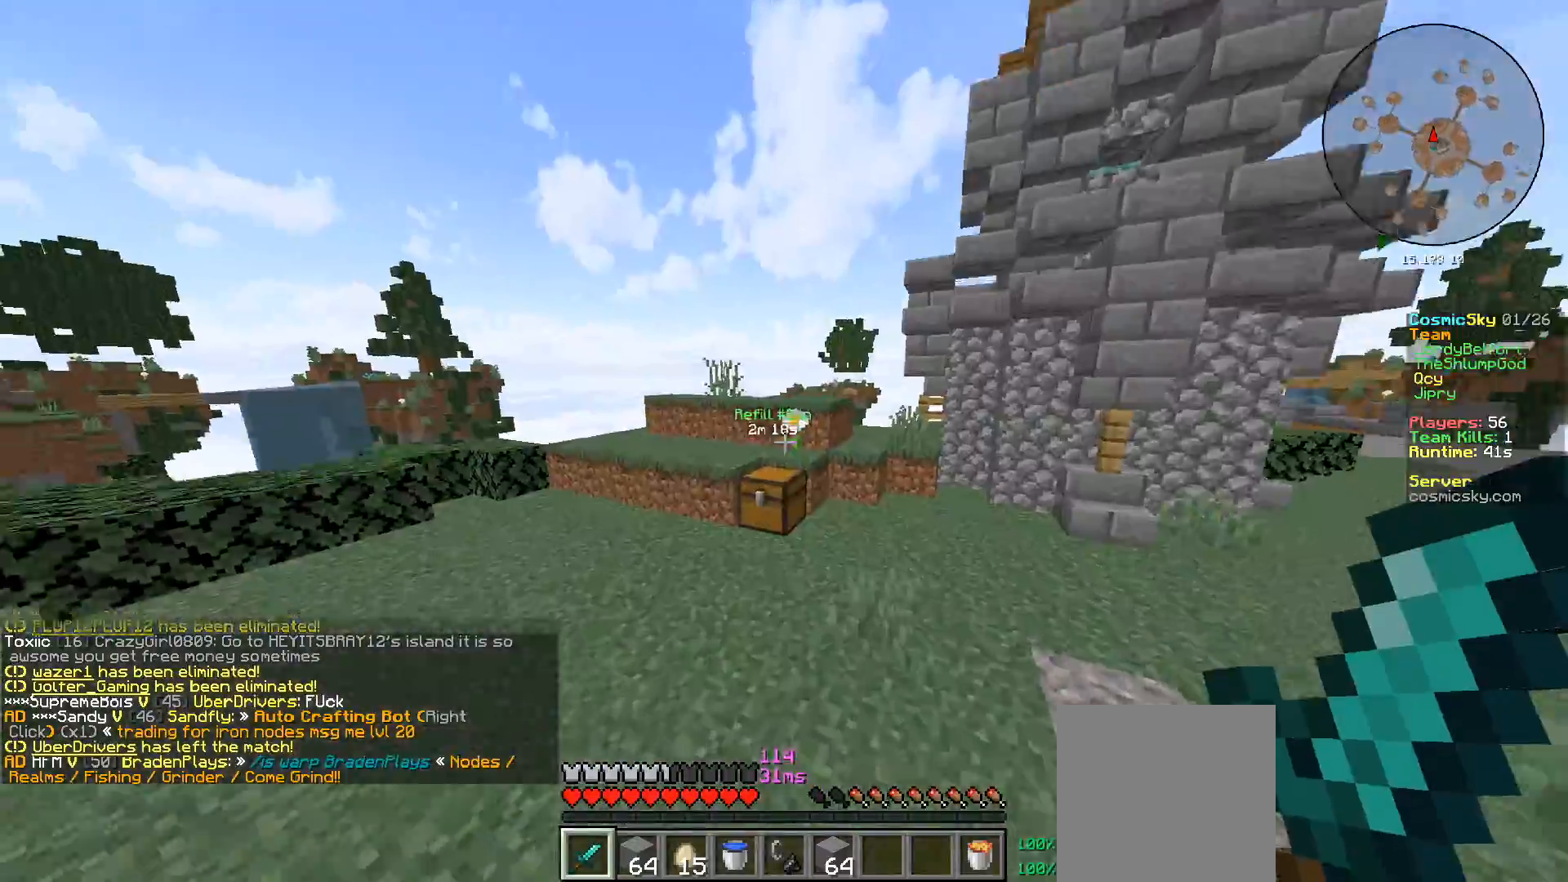
{"keys": [], "mouse": []}
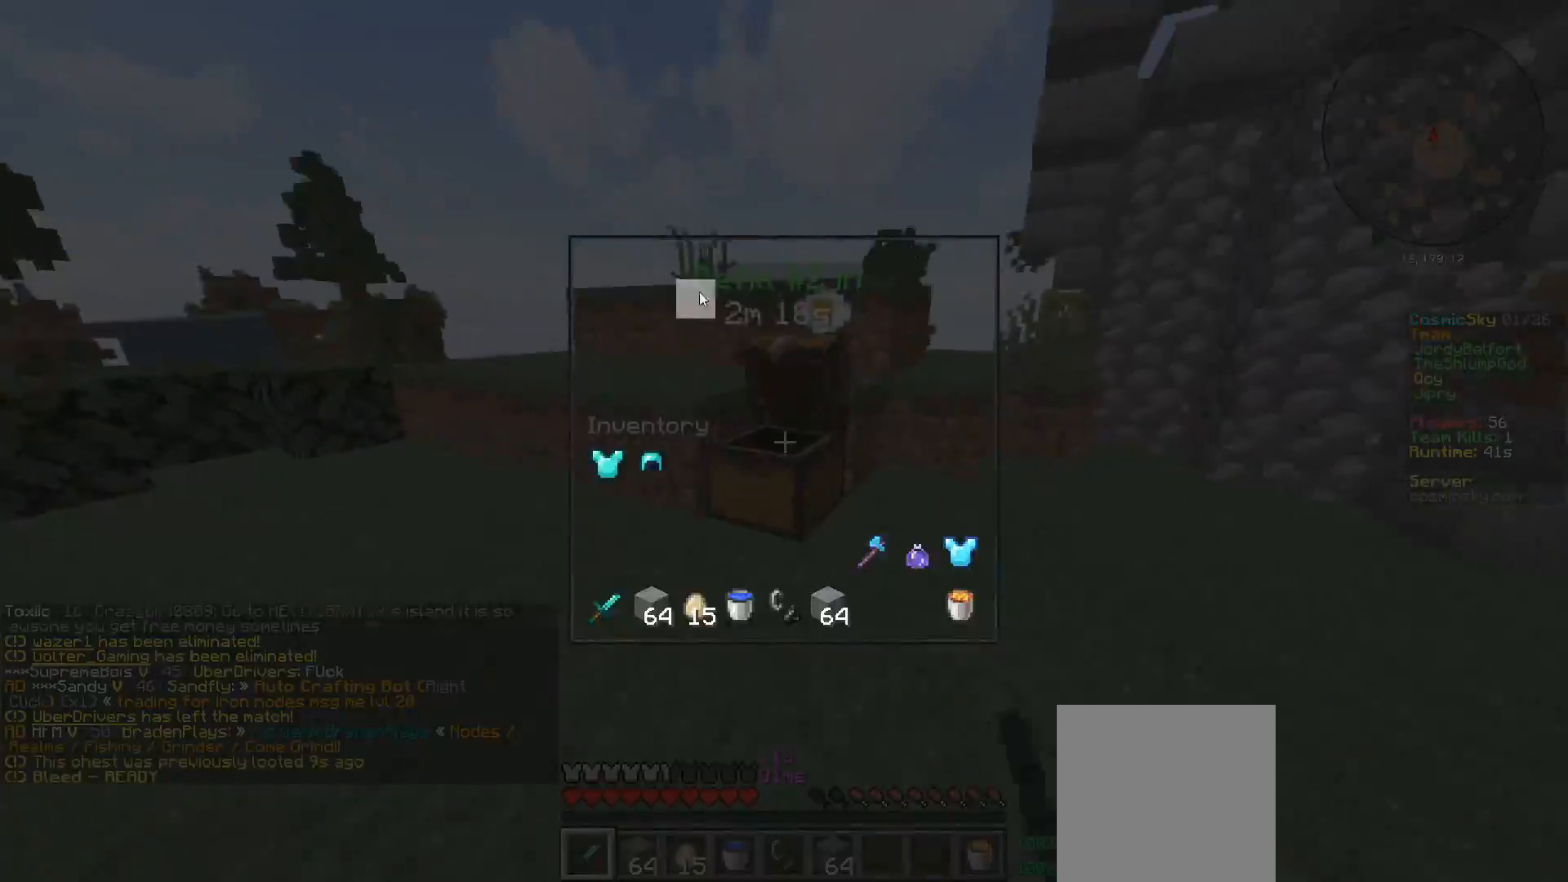
{"keys": ["a", "w"], "mouse": [], "events": [[184, "w", "down"], [267, "a", "down"]]}
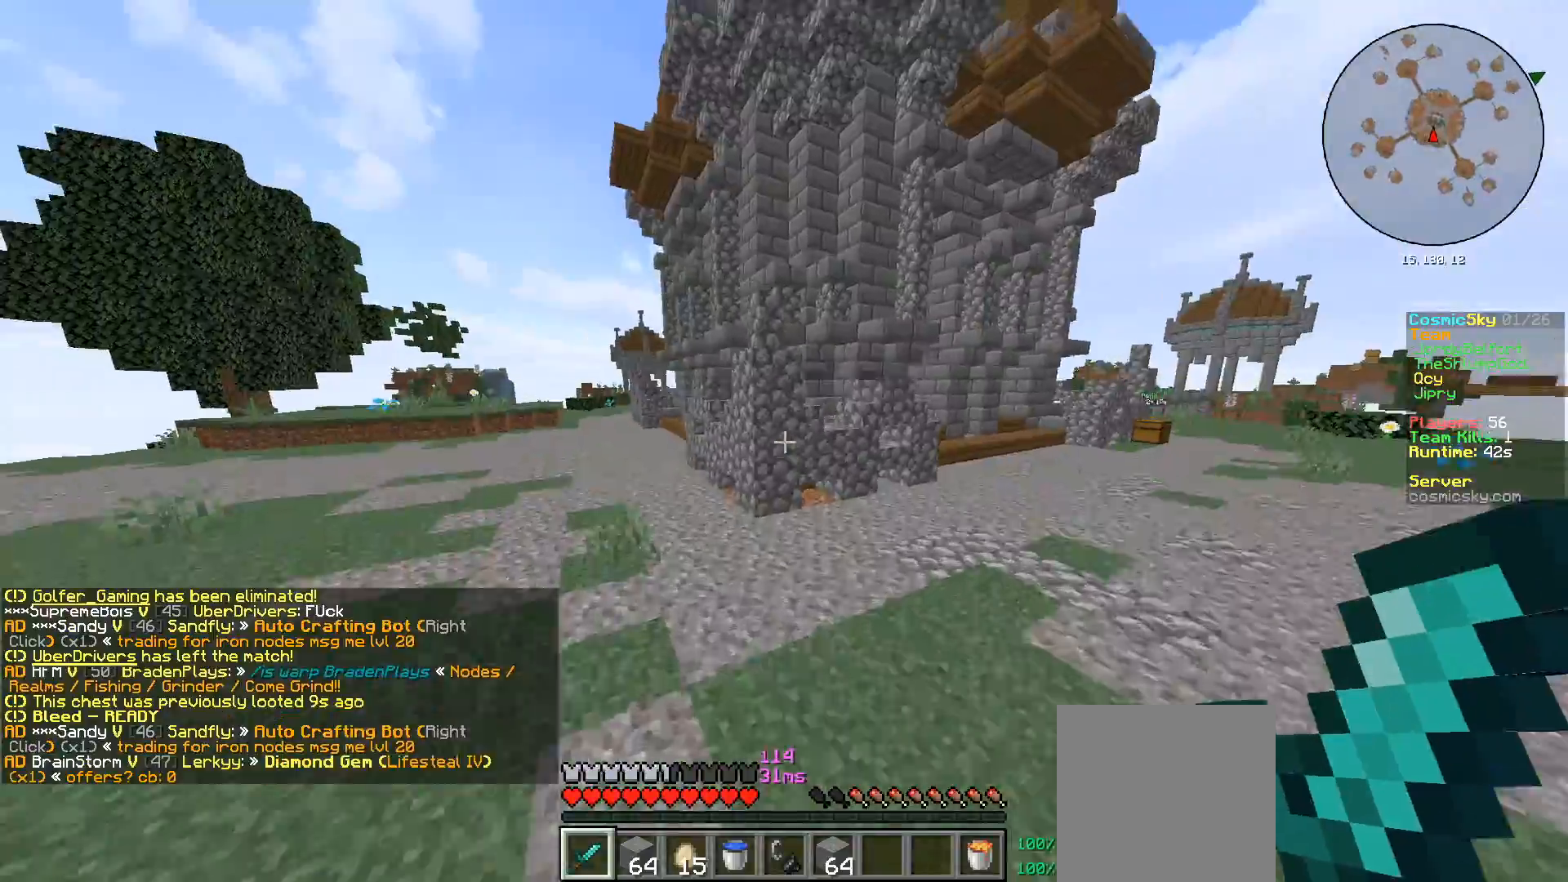
{"keys": ["w"], "mouse": [], "events": [[400, "a", "up"]]}
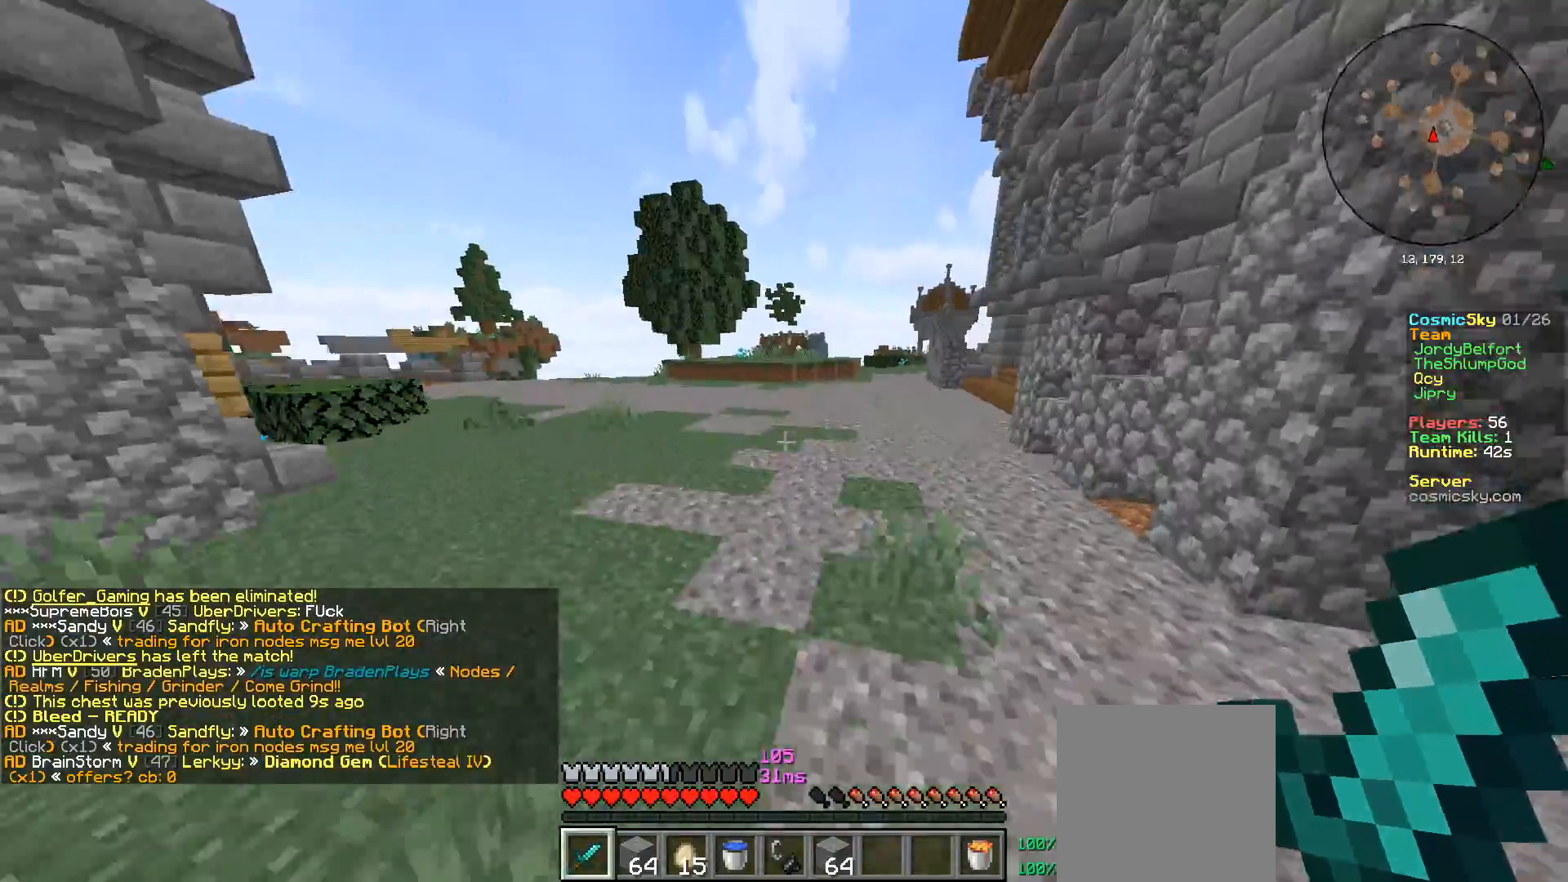
{"keys": ["w"], "mouse": [], "events": []}
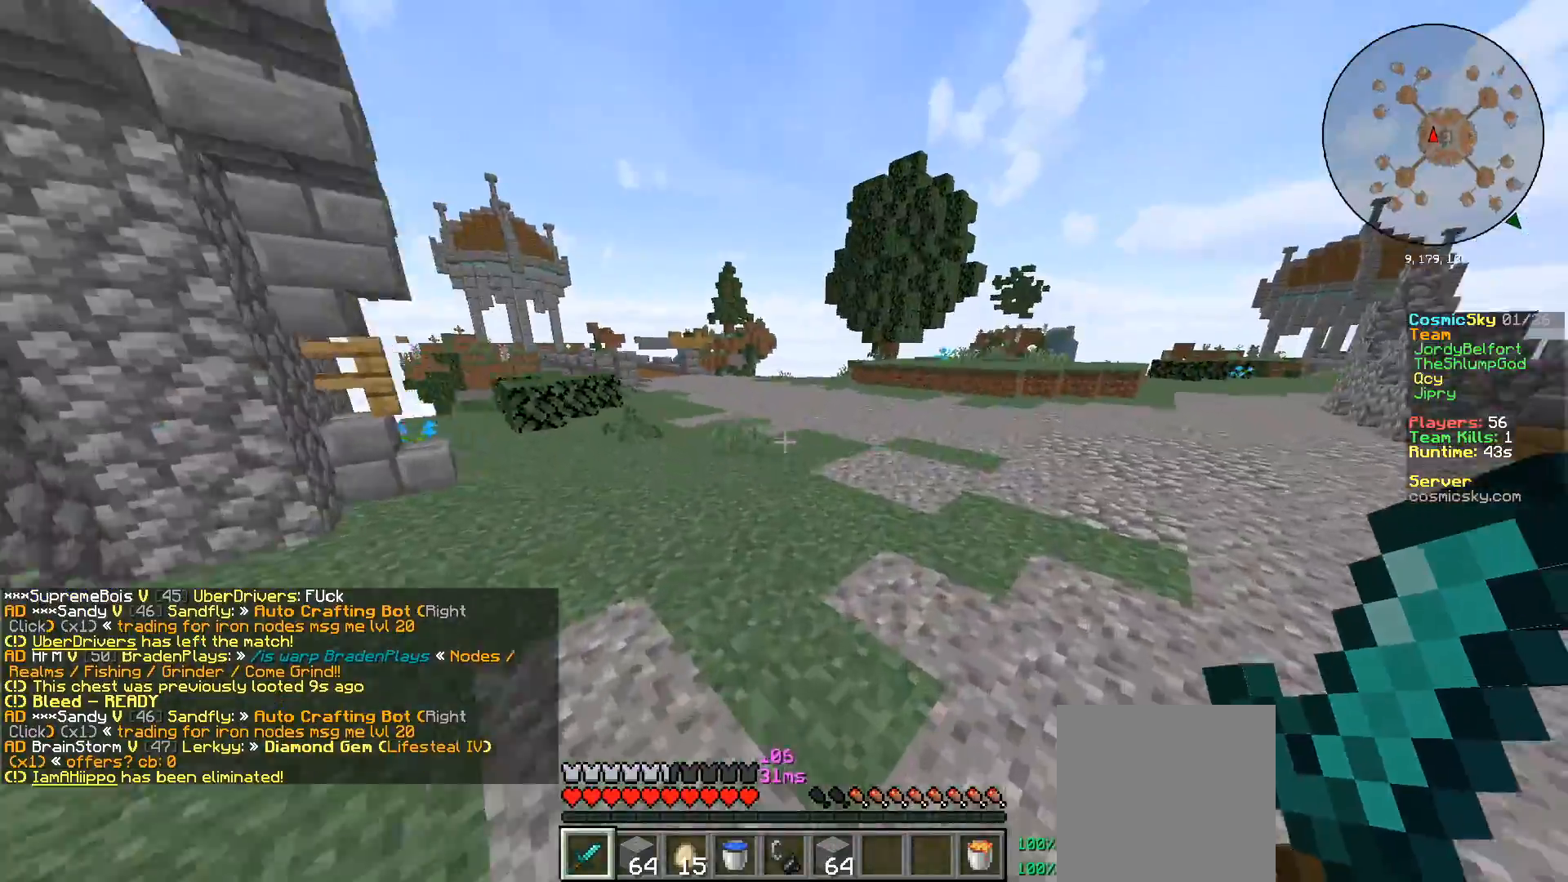
{"keys": ["d", "w"], "mouse": [], "events": [[16, "d", "down"]]}
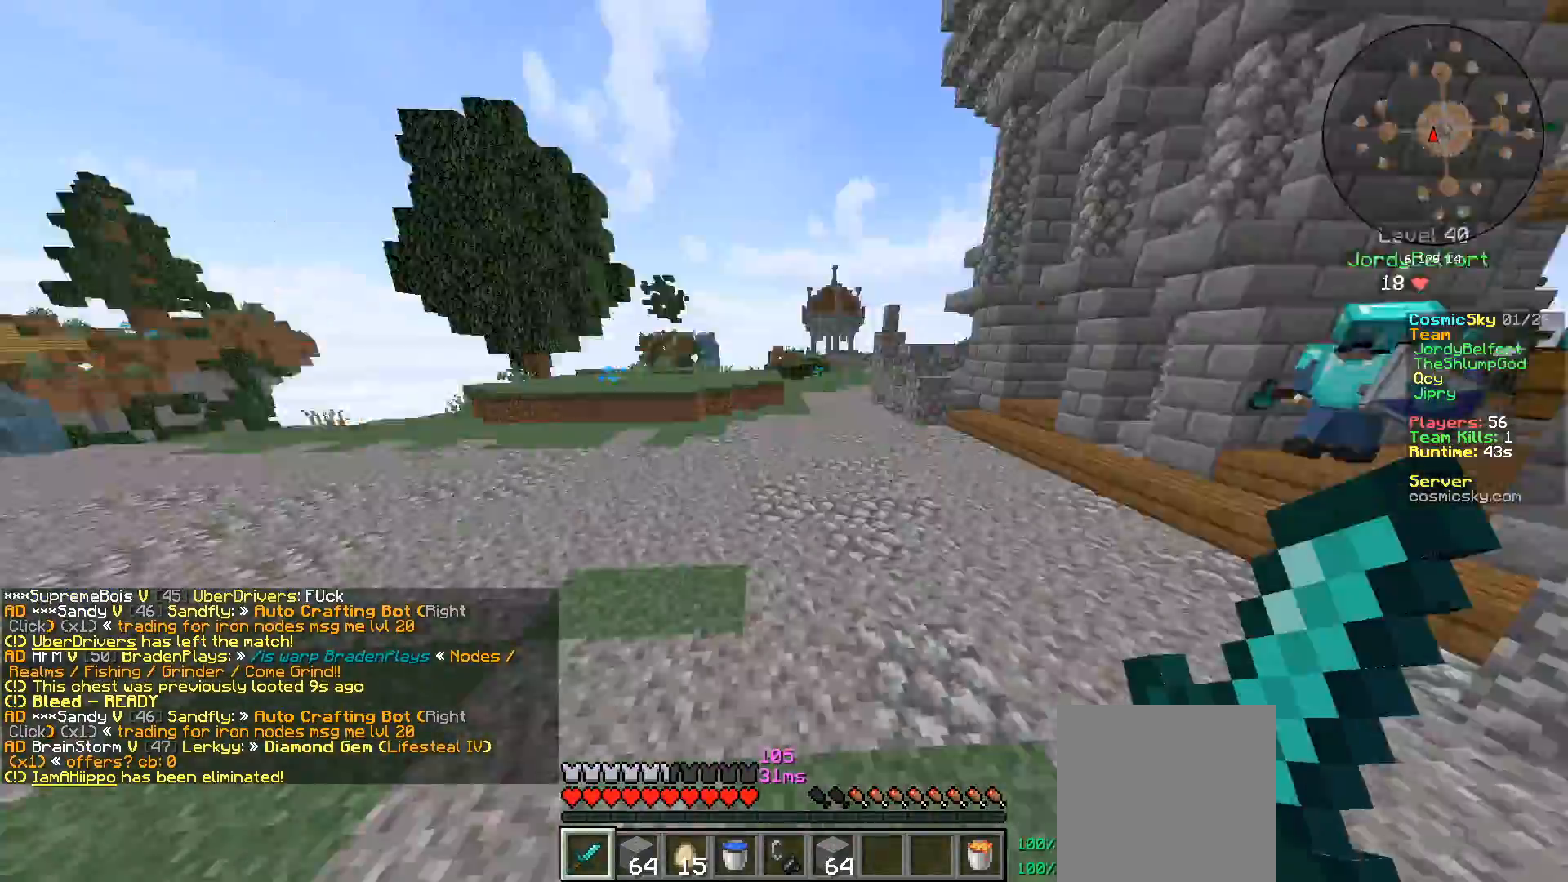
{"keys": ["d", "w"], "mouse": [], "events": [[134, "d", "up"], [501, "d", "down"]]}
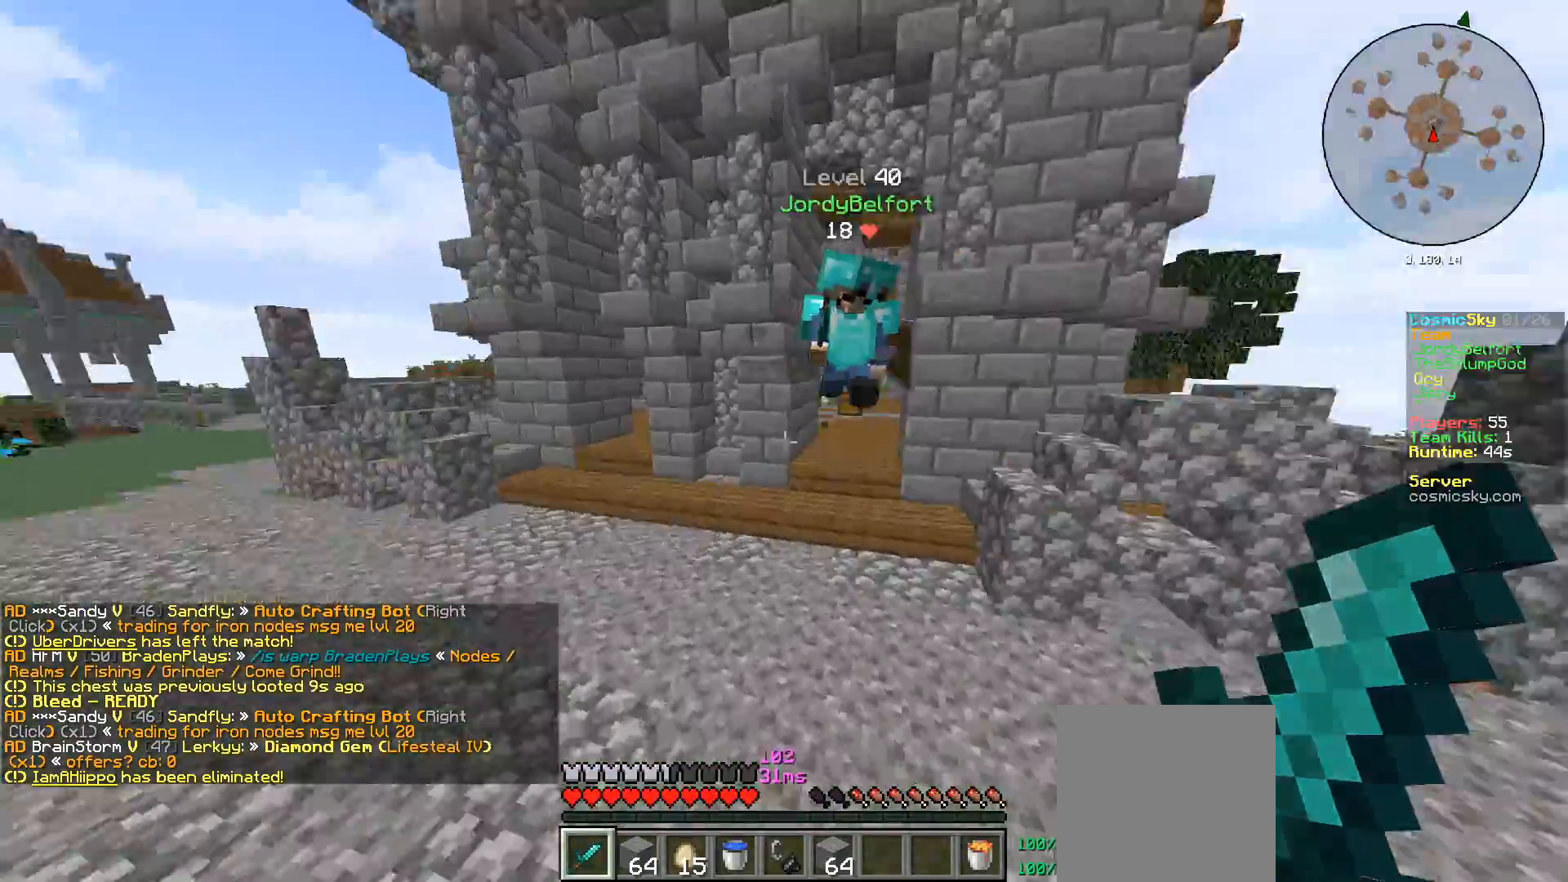
{"keys": ["a", "w"], "mouse": [], "events": [[250, "a", "down"], [266, "d", "up"]]}
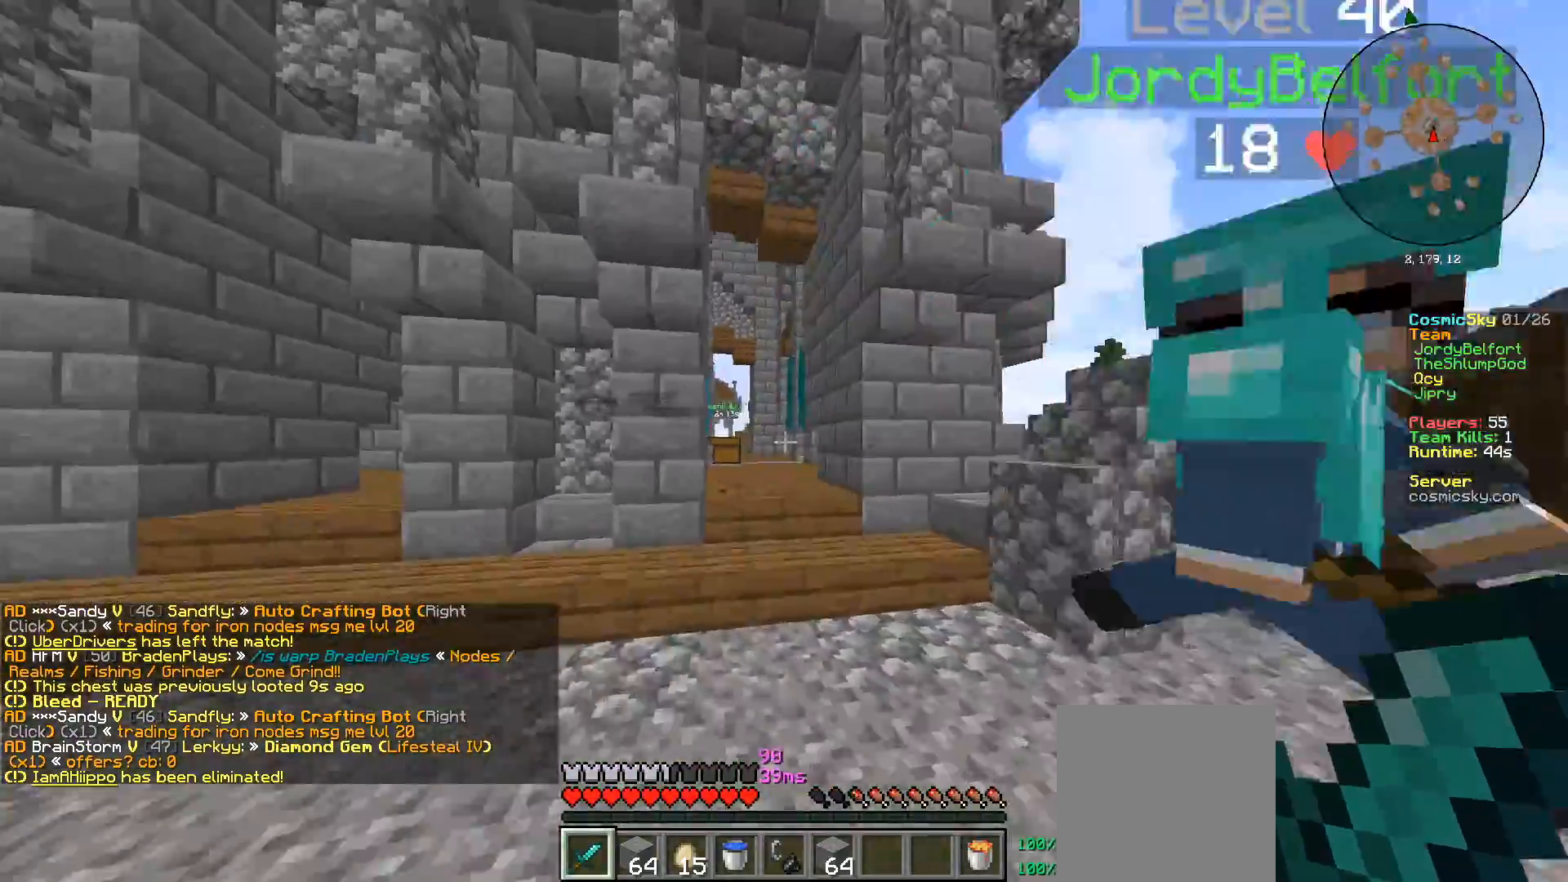
{"keys": ["a", "w"], "mouse": [], "events": []}
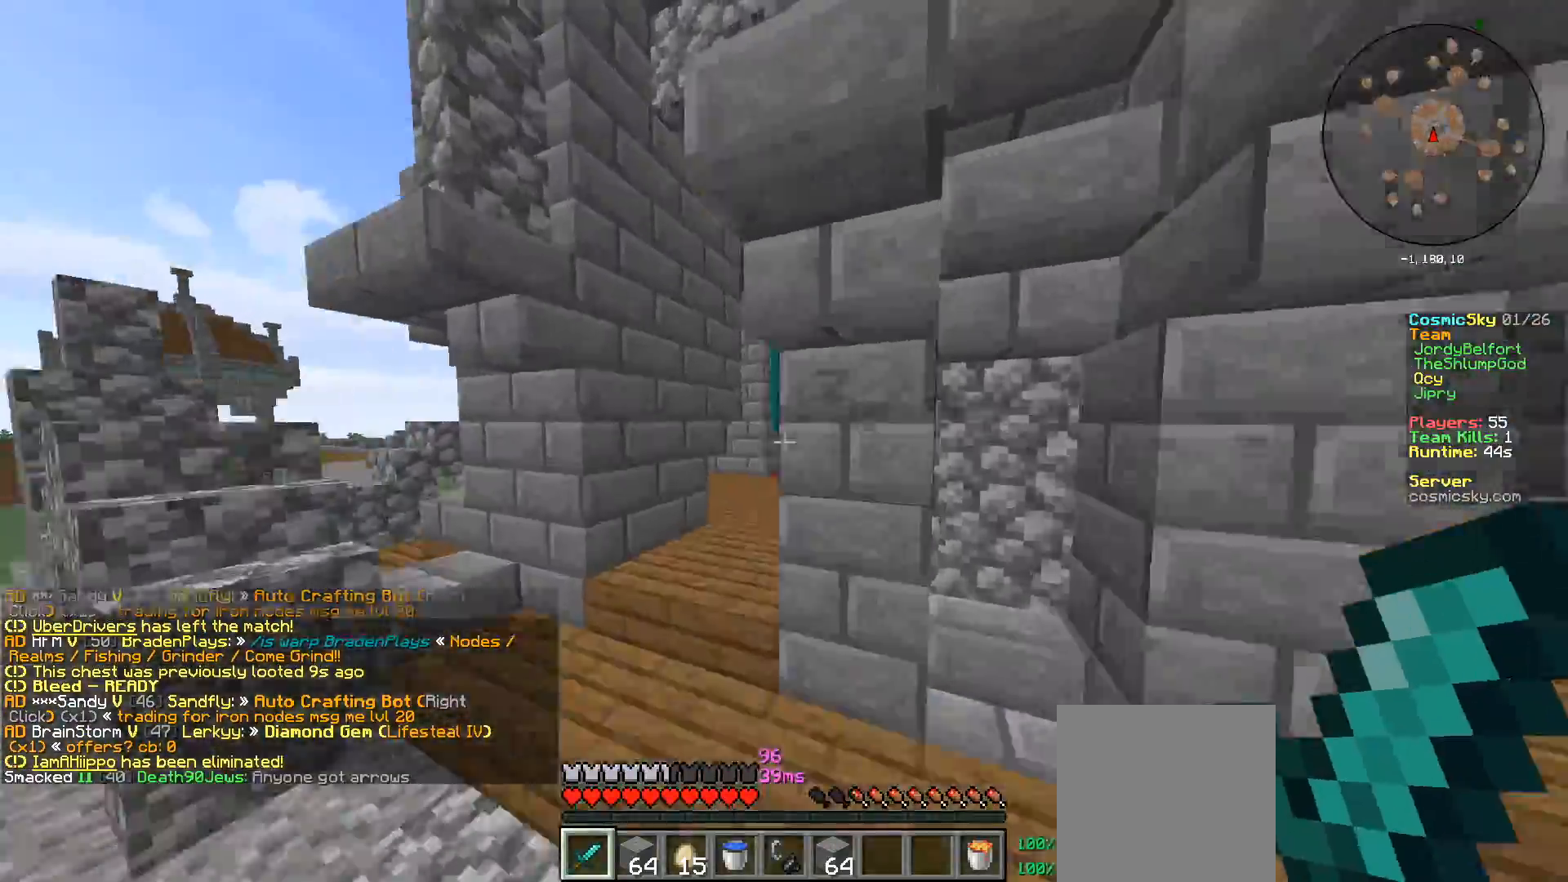
{"keys": ["w"], "mouse": [], "events": [[66, "a", "up"]]}
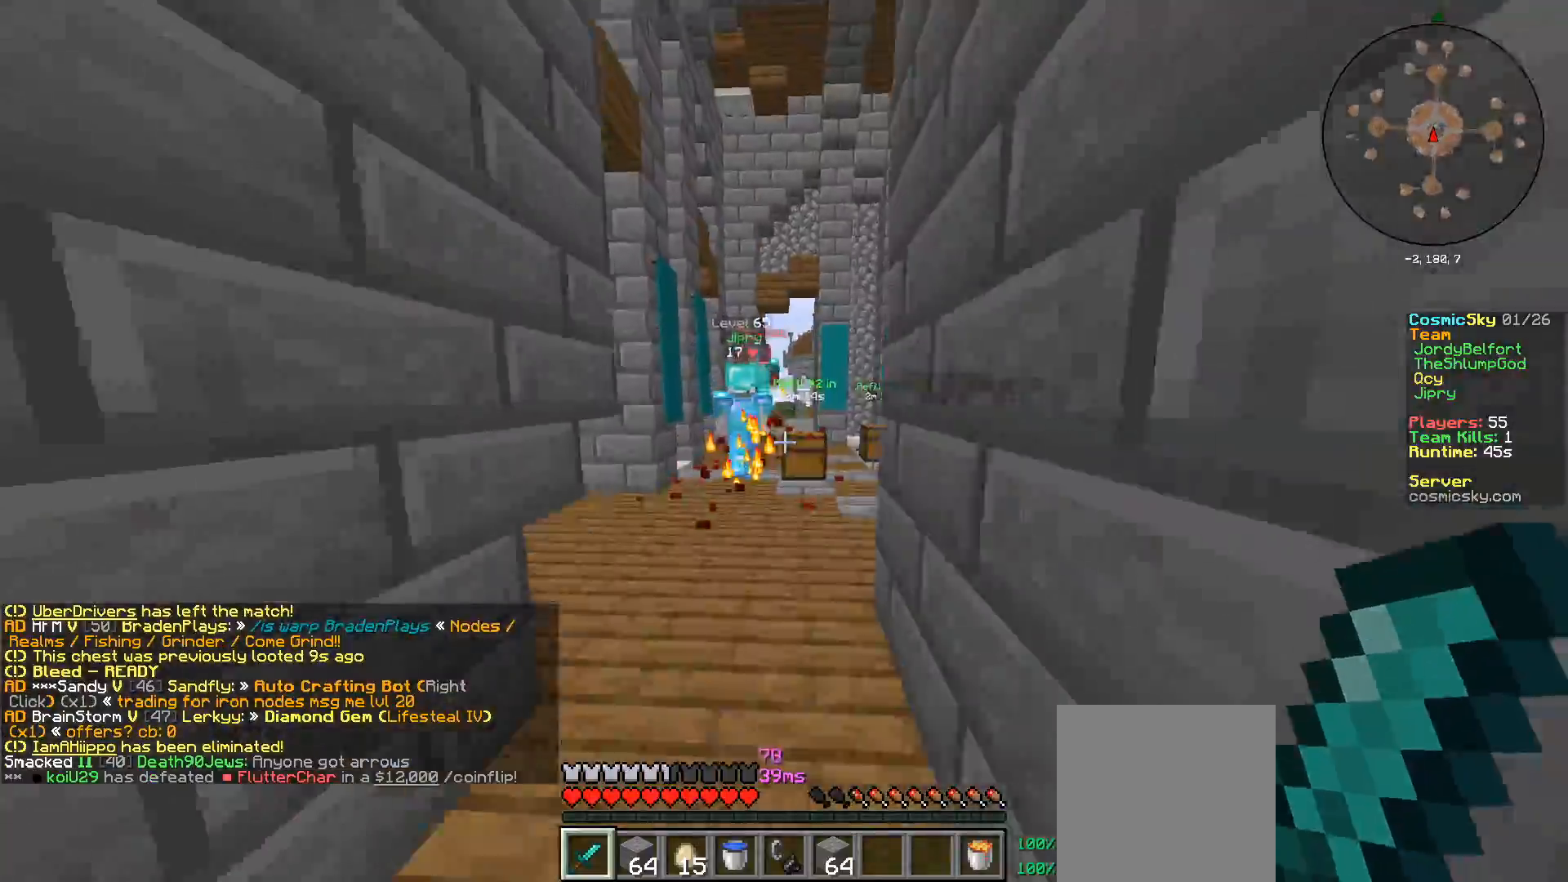
{"keys": ["w"], "mouse": [], "events": []}